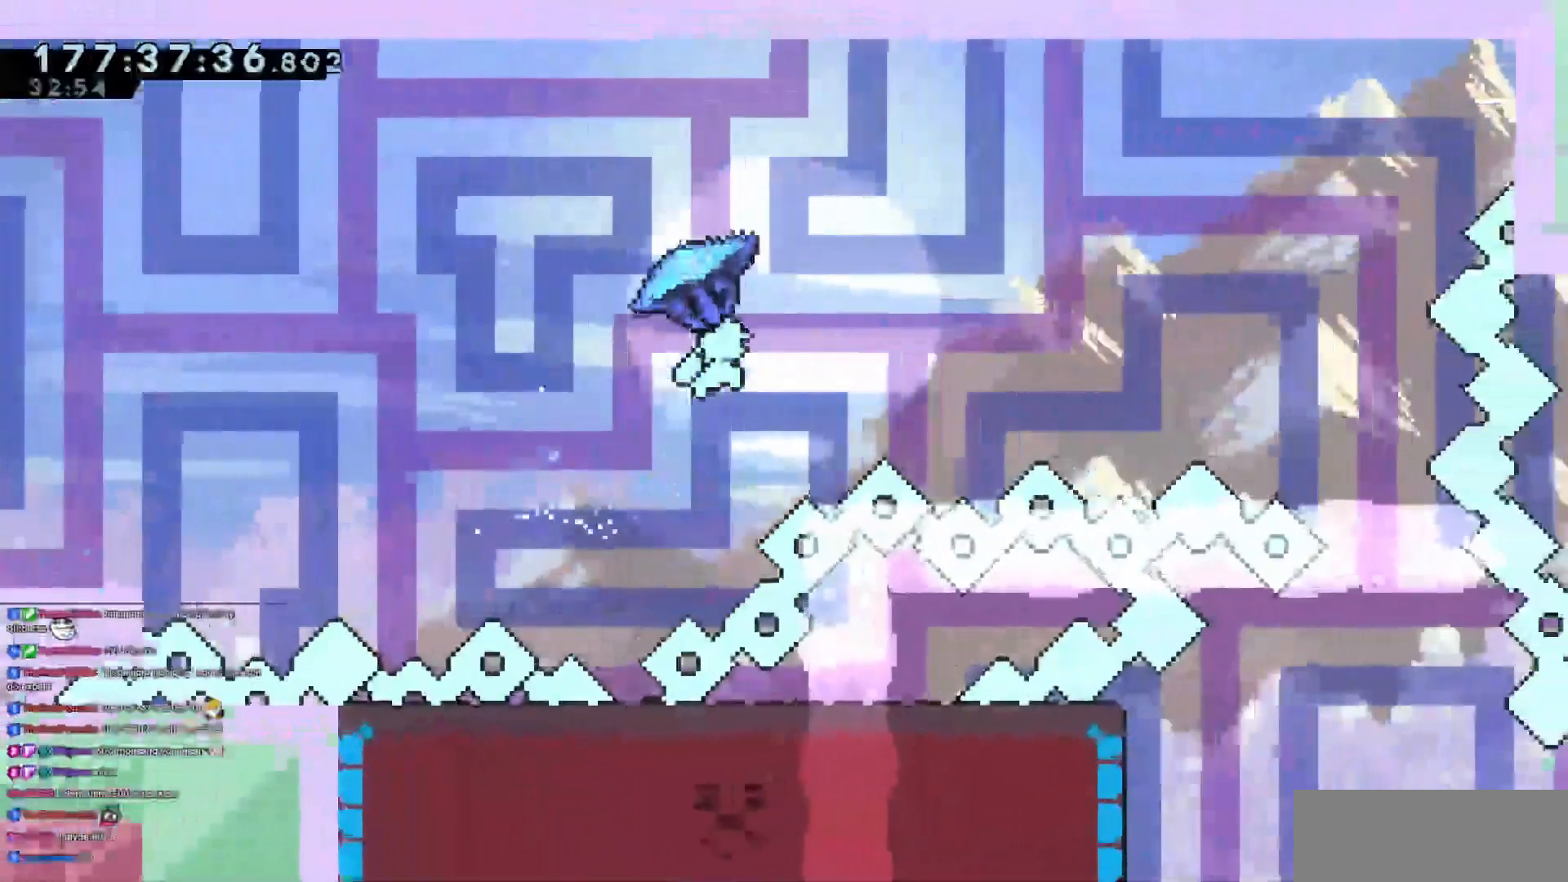
Gameplay with keyboard; each line is a JSON object with the keys held at the frame after it. "events" lists presses ("down") and releases ("up") of "dash", "demo", "demo2", "down", "grab", "jump", "jump2", "jump3", "jump4", "left", "right" and "up" between this image and that frame as [ms after this image, input, new state], when the widget could be followed in between. No other keys are recorded. Mouse input is not recorded. Key names are as the overlay labels them; some are game actions (e.g. jump) rather than physical keys.
{"keys": ["grab", "right", "up"], "events": [[251, "dash", "up"], [301, "jump3", "up"]]}
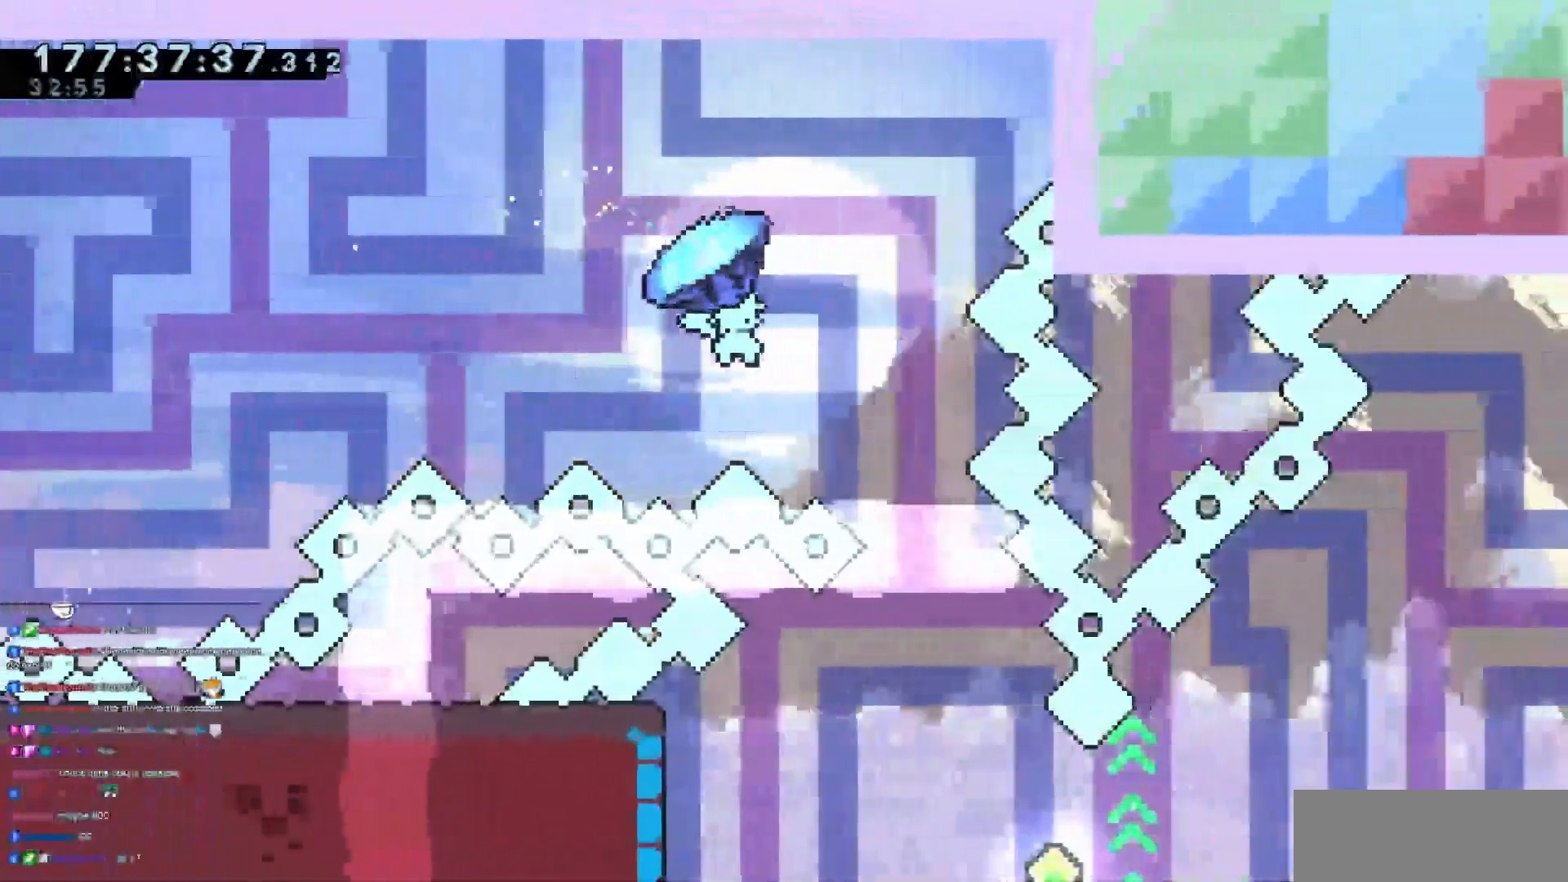
{"keys": ["left"], "events": [[33, "up", "up"], [133, "down", "down"], [217, "right", "up"], [267, "grab", "up"], [367, "down", "up"], [417, "left", "down"]]}
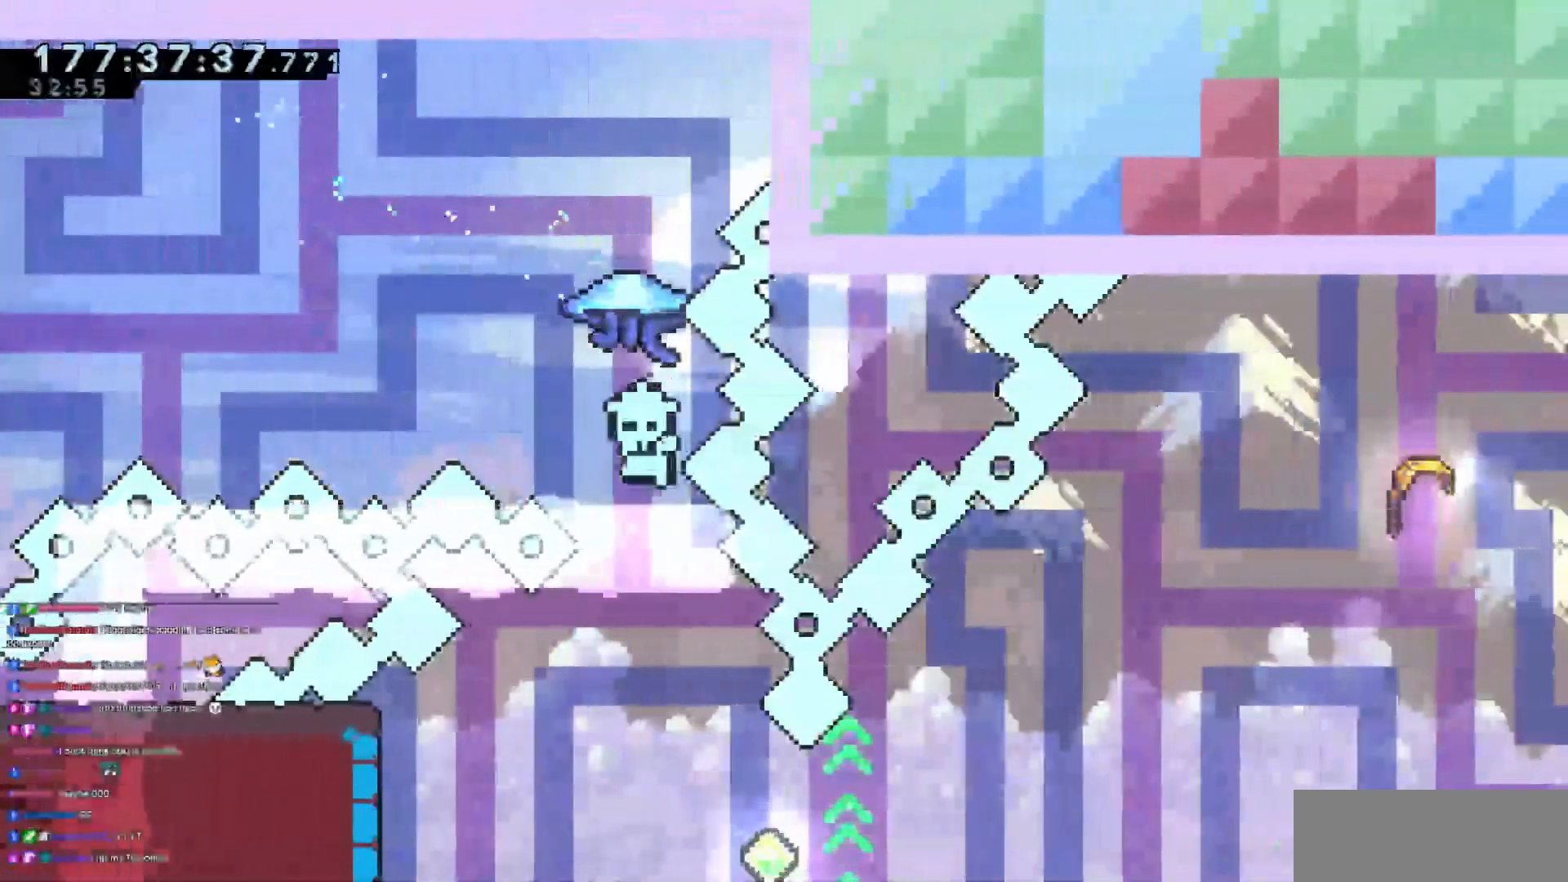
{"keys": [], "events": [[101, "left", "up"], [334, "jump3", "down"], [434, "jump3", "up"]]}
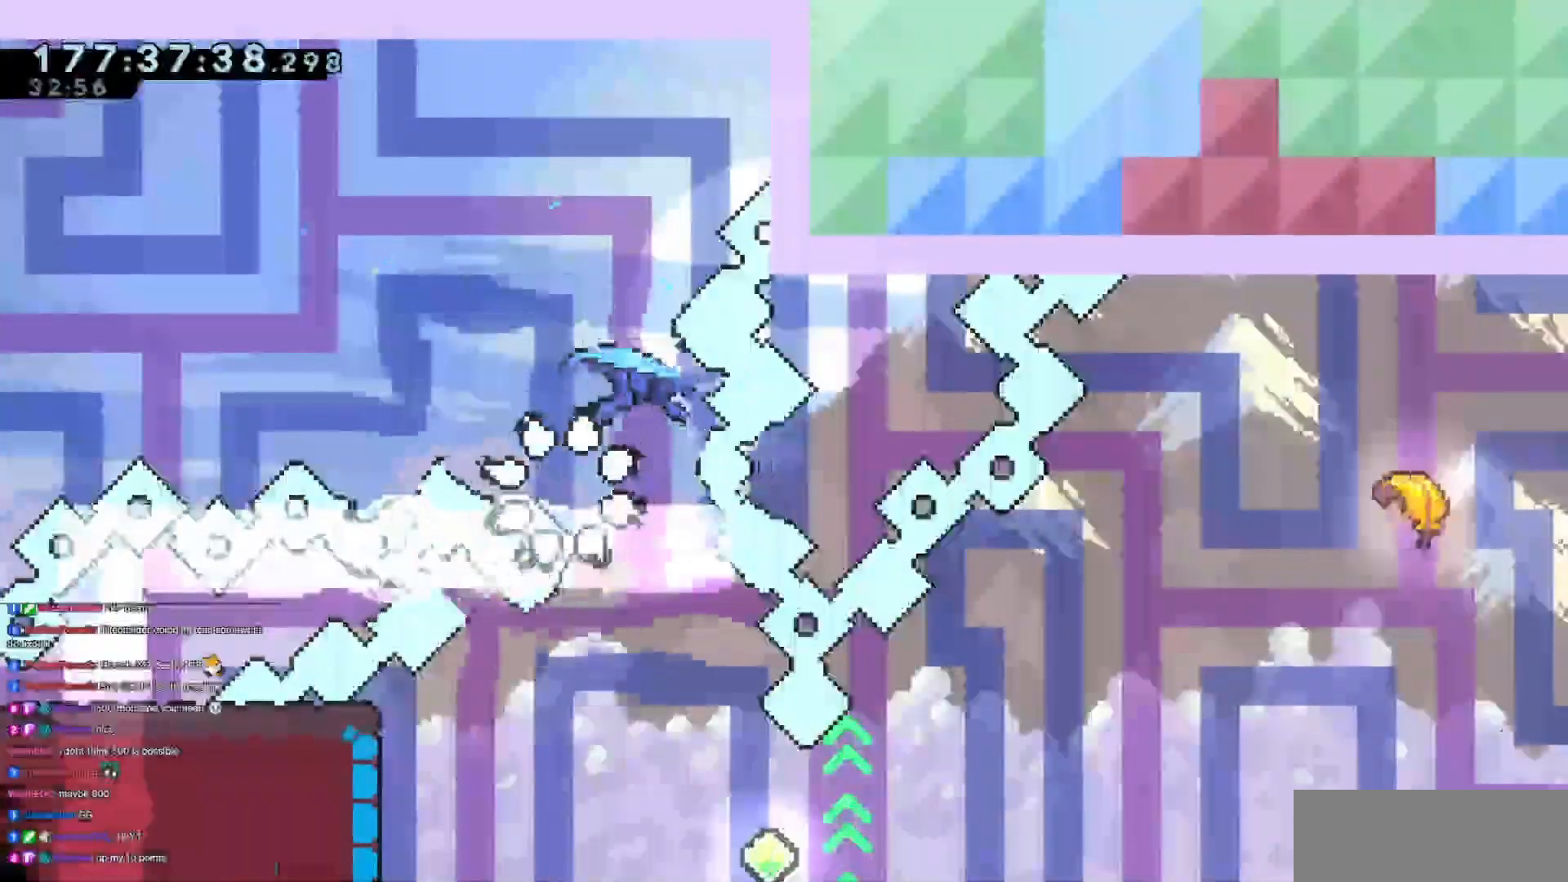
{"keys": [], "events": [[17, "jump3", "down"], [117, "jump3", "up"], [200, "jump3", "down"], [300, "jump3", "up"]]}
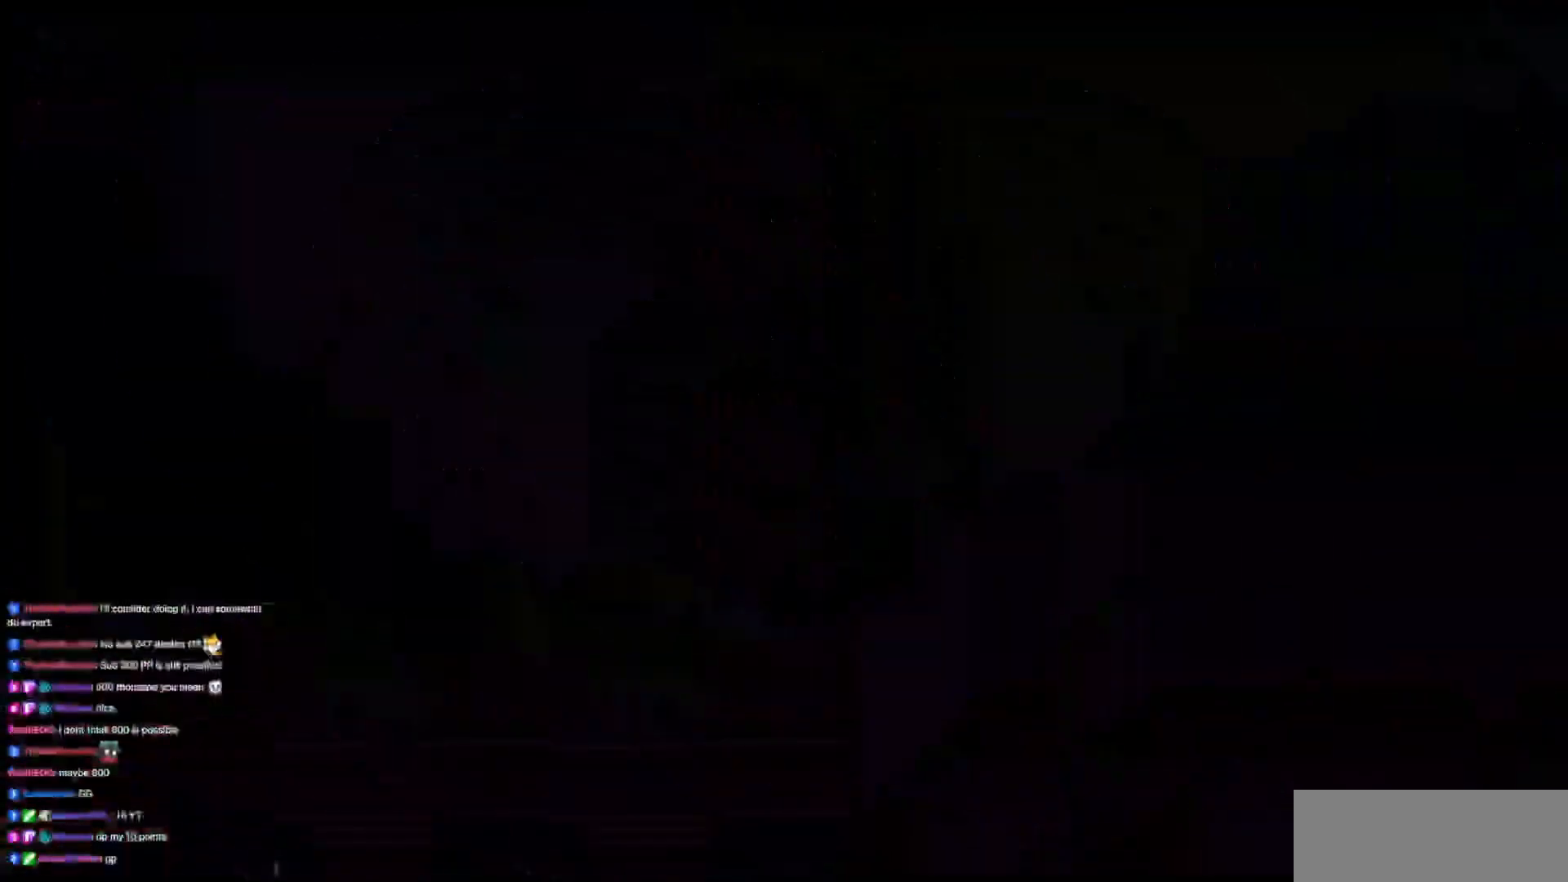
{"keys": [], "events": []}
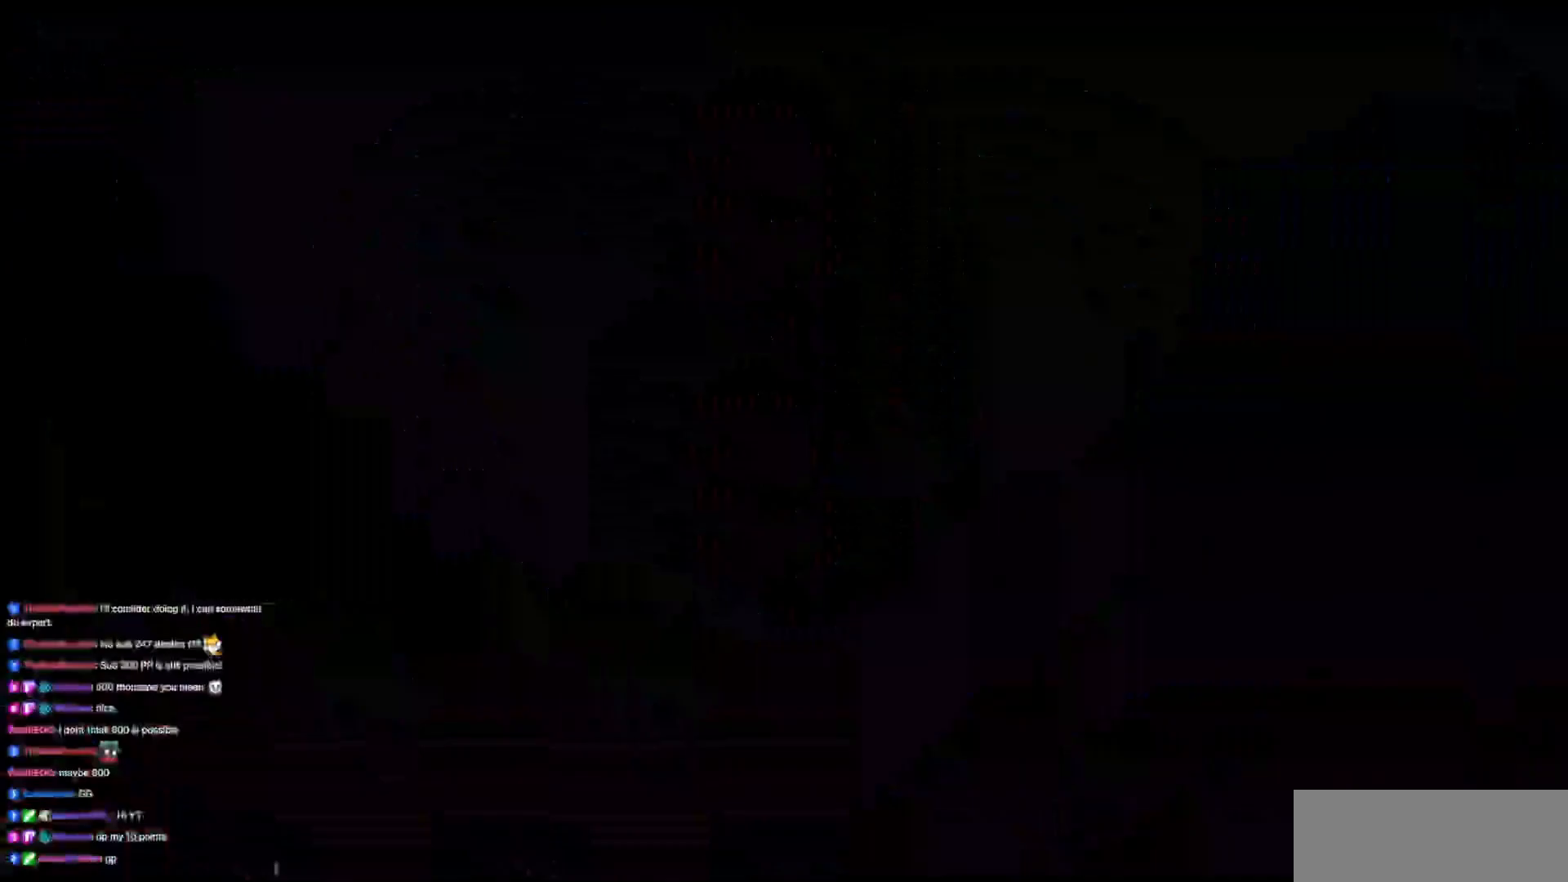
{"keys": [], "events": []}
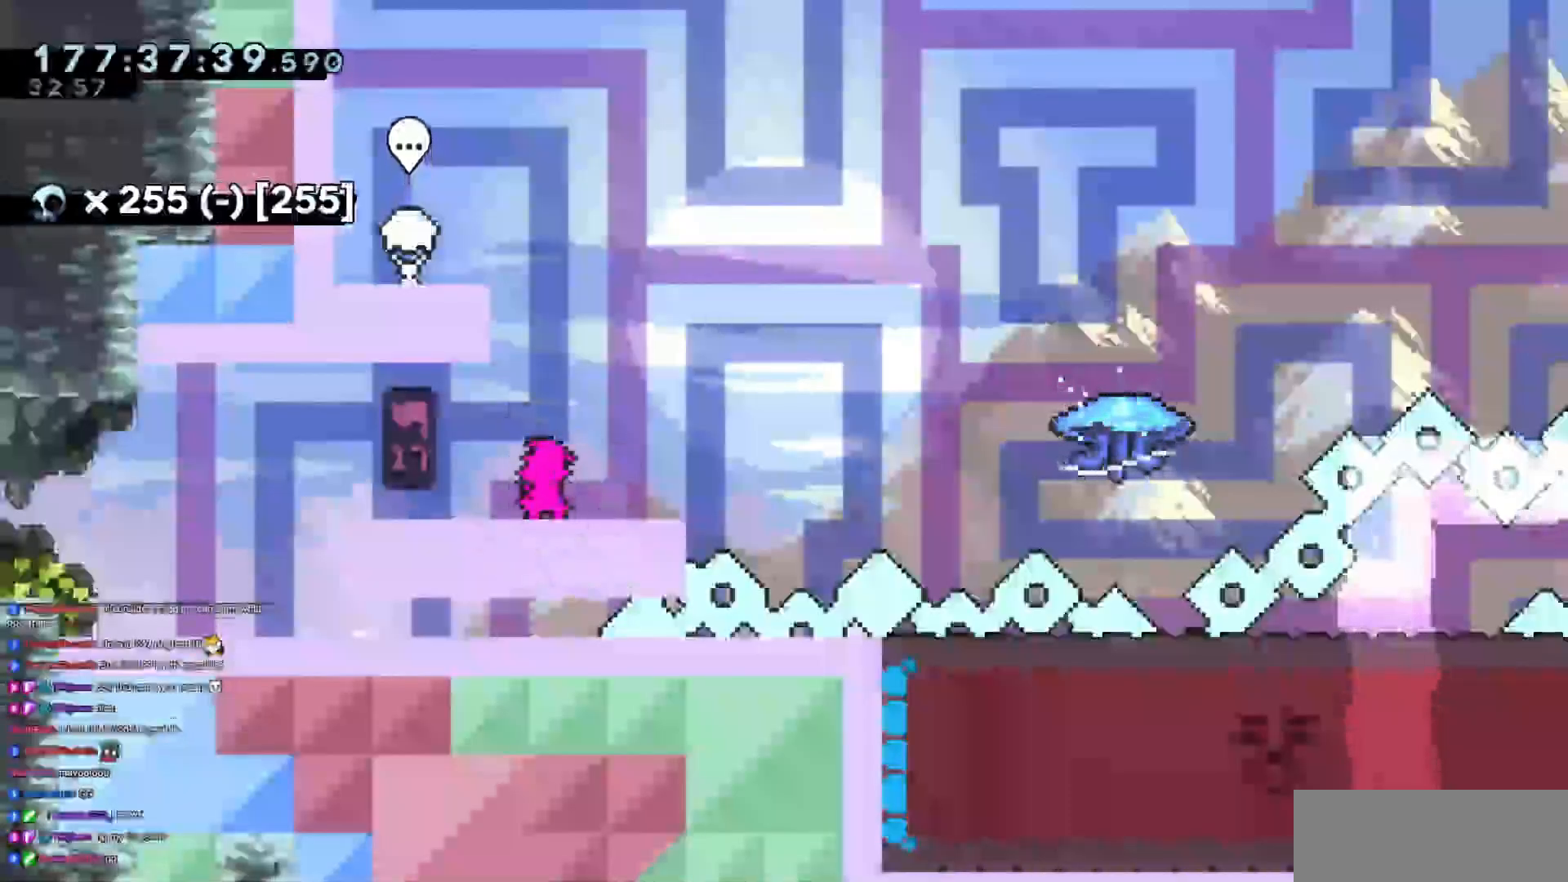
{"keys": ["right"], "events": [[67, "left", "down"], [251, "left", "up"], [284, "dash", "down"], [301, "down", "down"], [301, "right", "down"], [484, "dash", "up"], [484, "down", "up"]]}
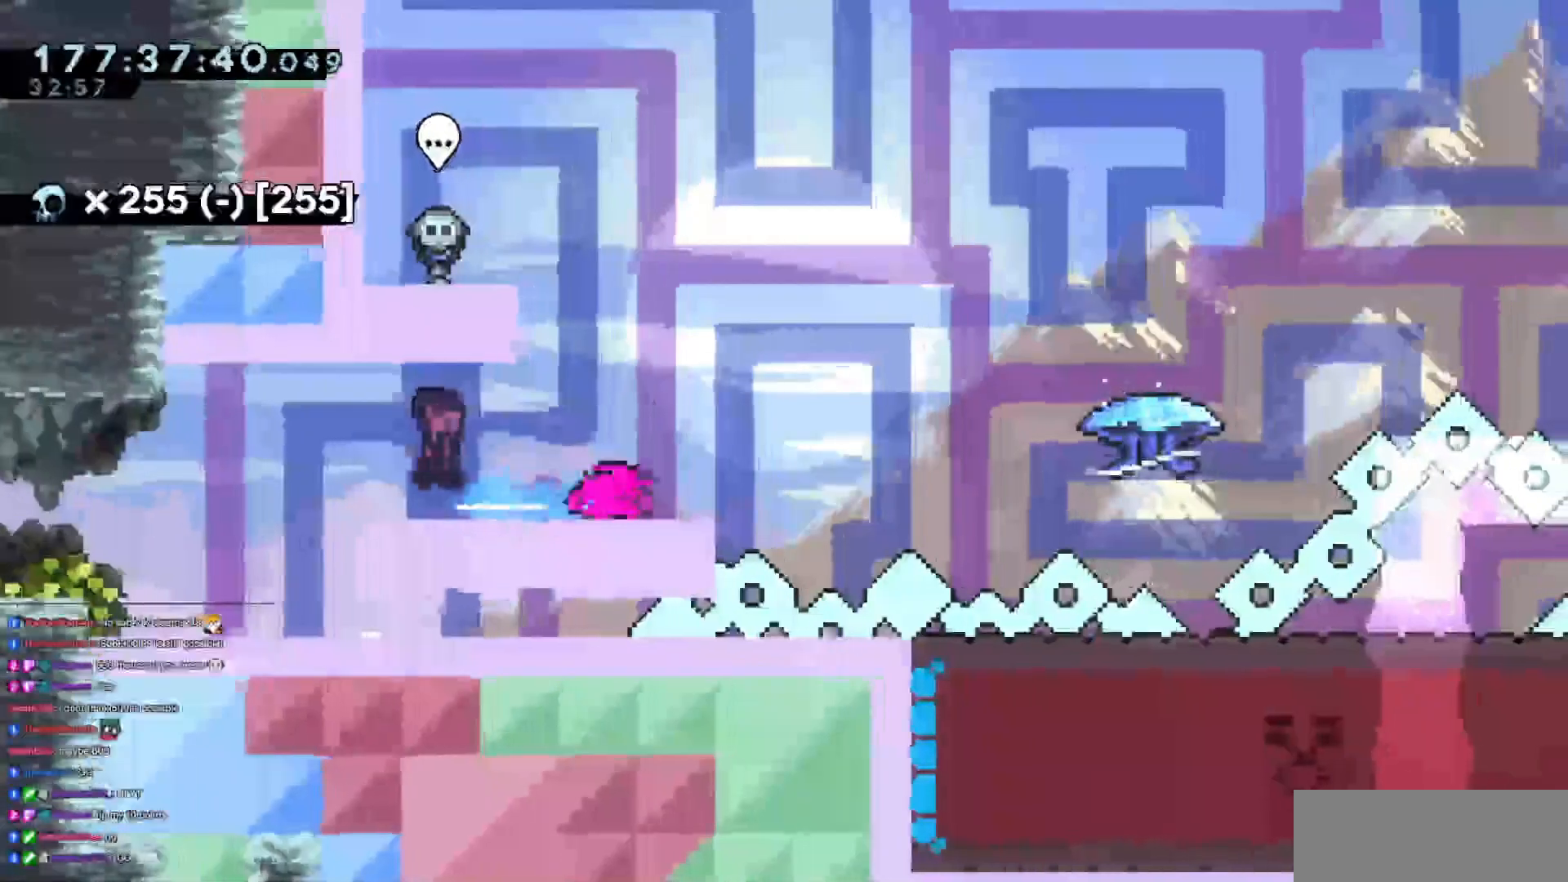
{"keys": ["down", "right"]}
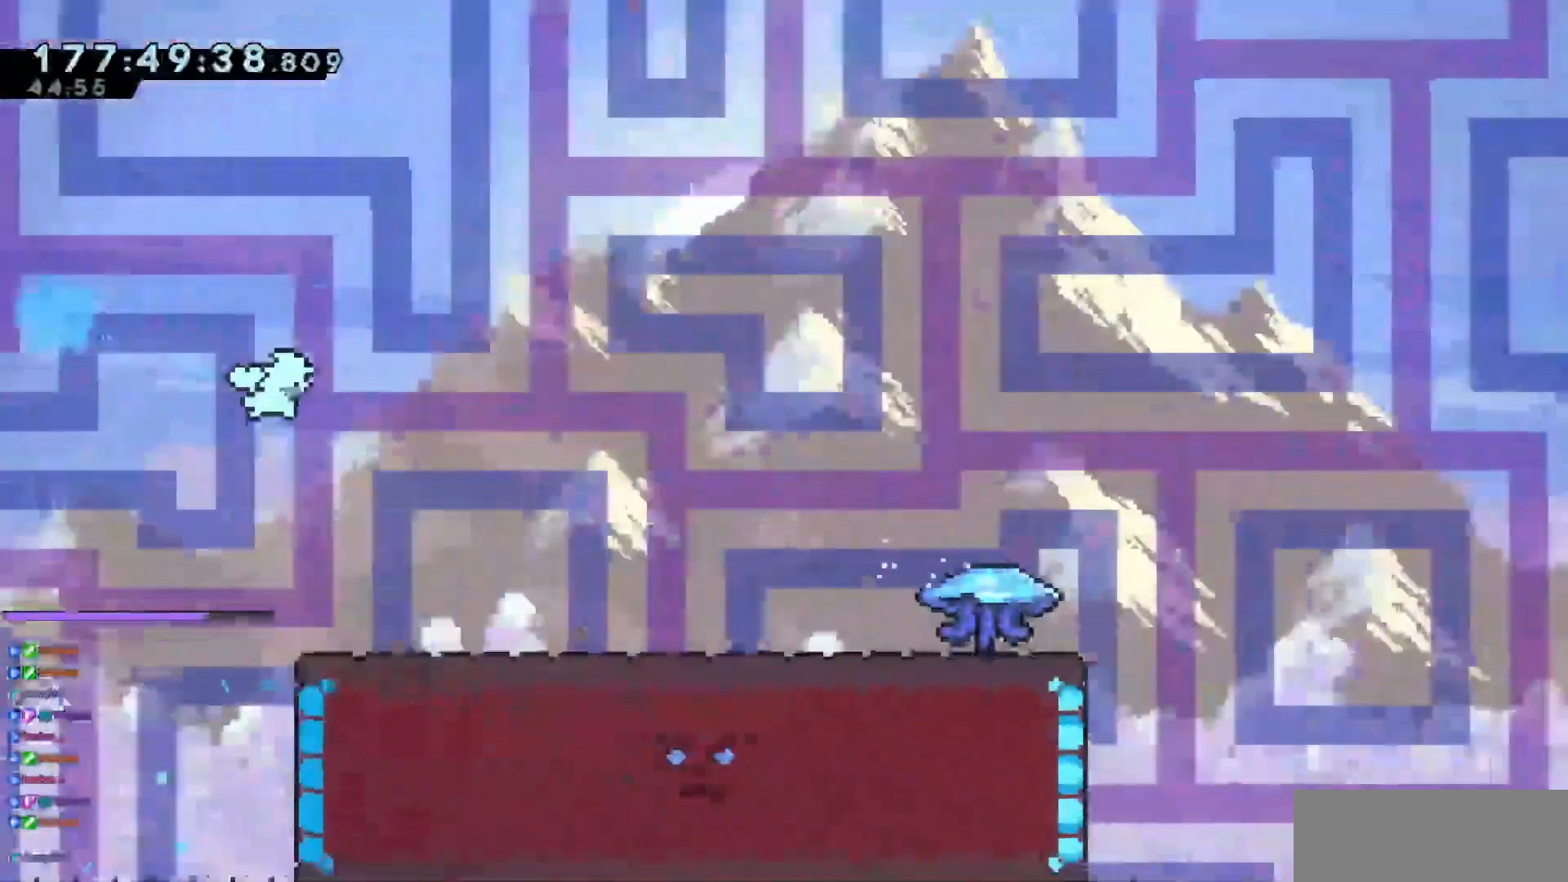
{"keys": ["grab", "jump3", "right"], "events": [[234, "dash", "down"], [418, "down", "up"], [418, "grab", "down"], [468, "dash", "up"], [468, "jump3", "down"]]}
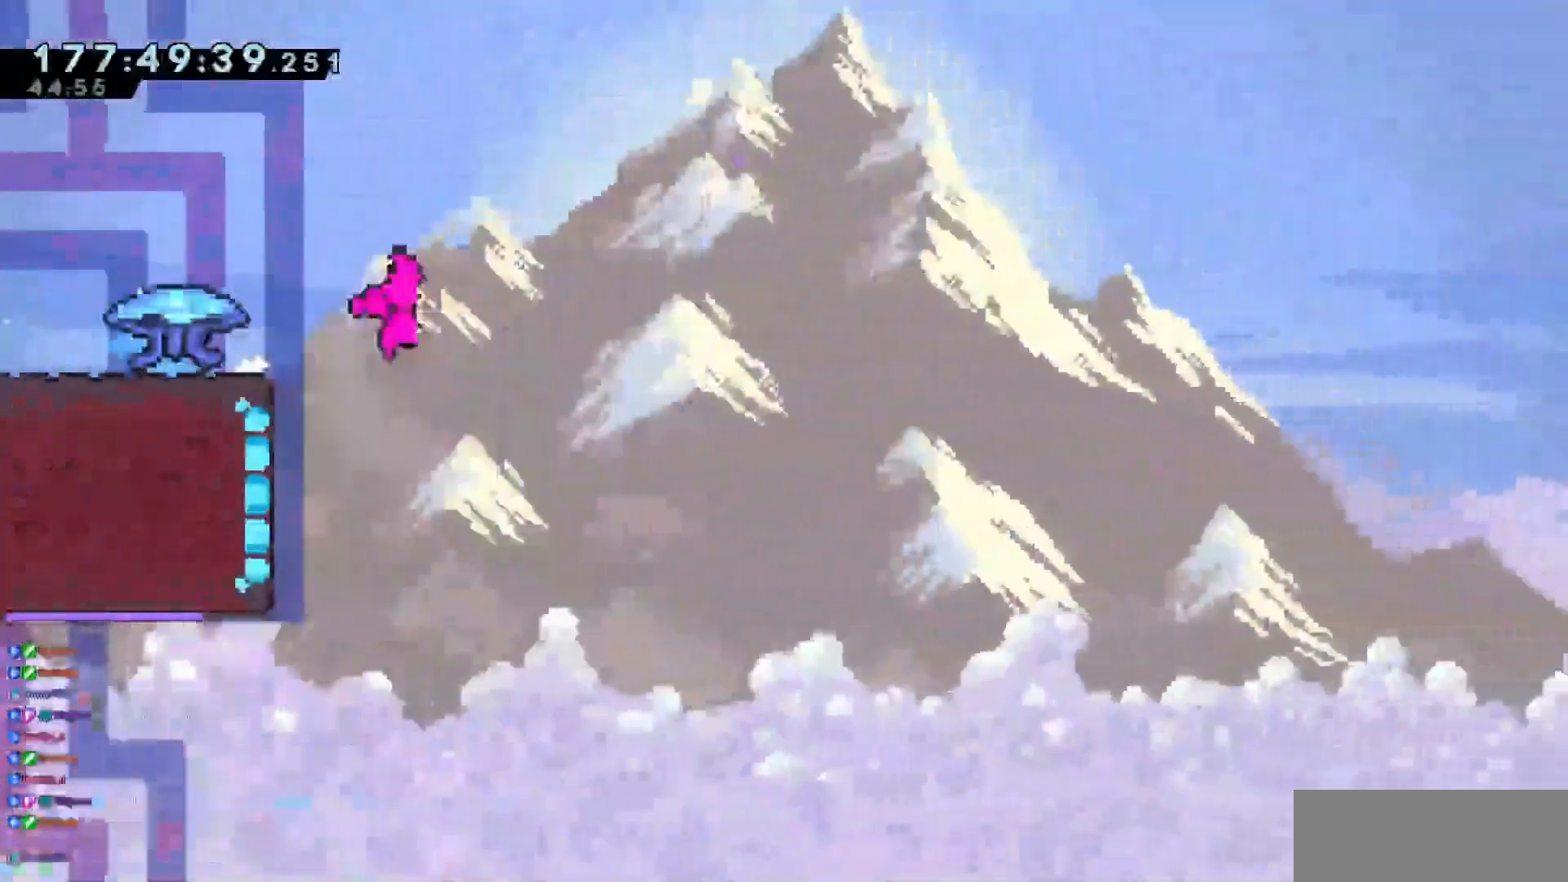
{"keys": [], "events": [[34, "up", "down"], [401, "up", "up"], [451, "grab", "up"], [451, "jump3", "up"], [451, "right", "up"]]}
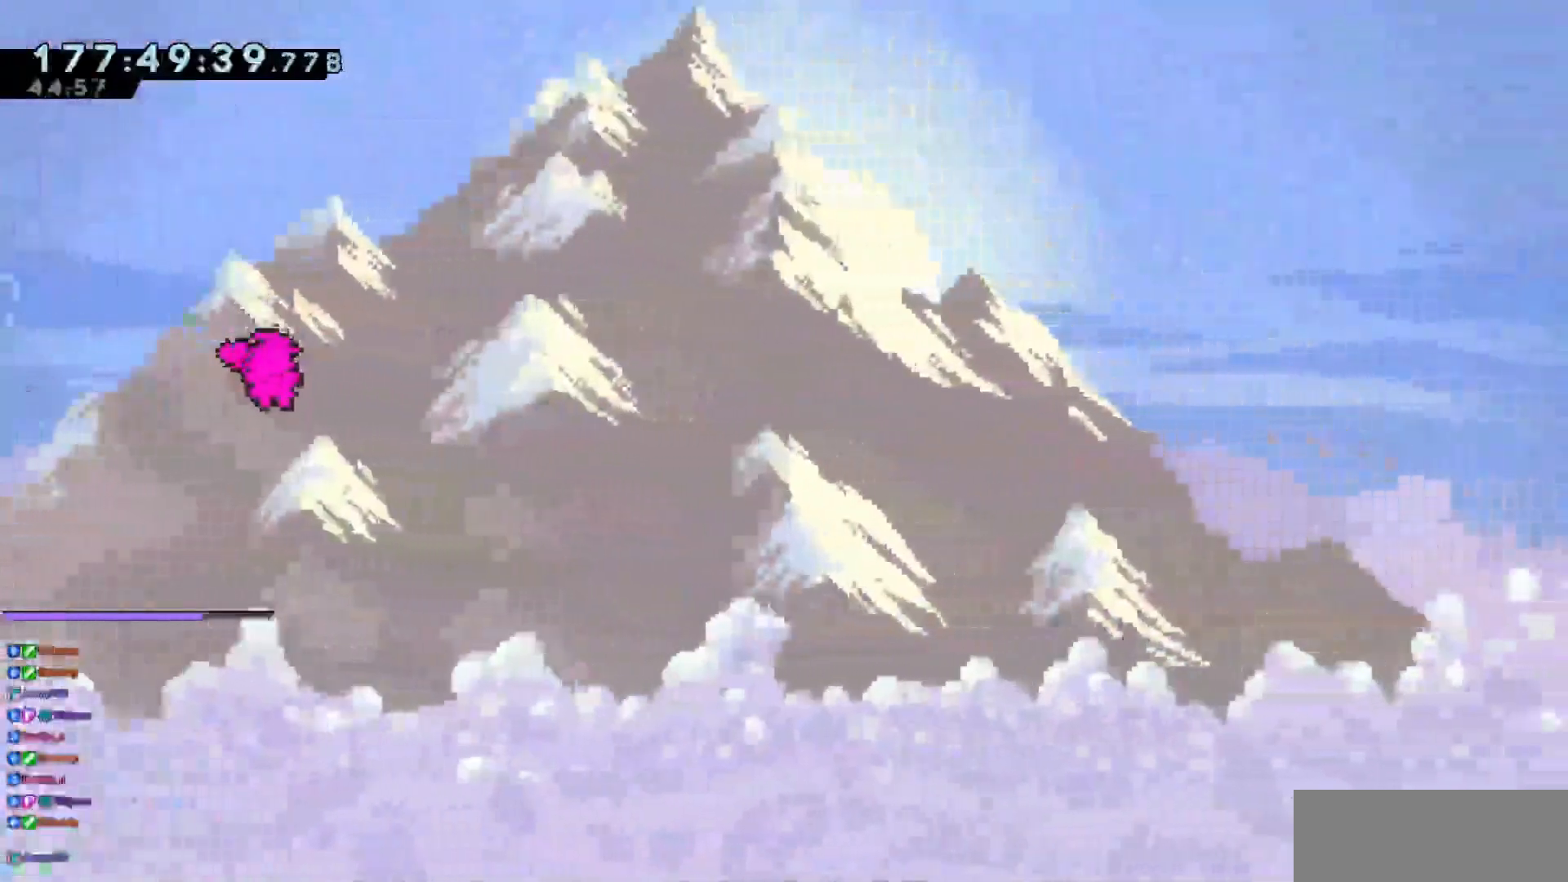
{"keys": [], "events": []}
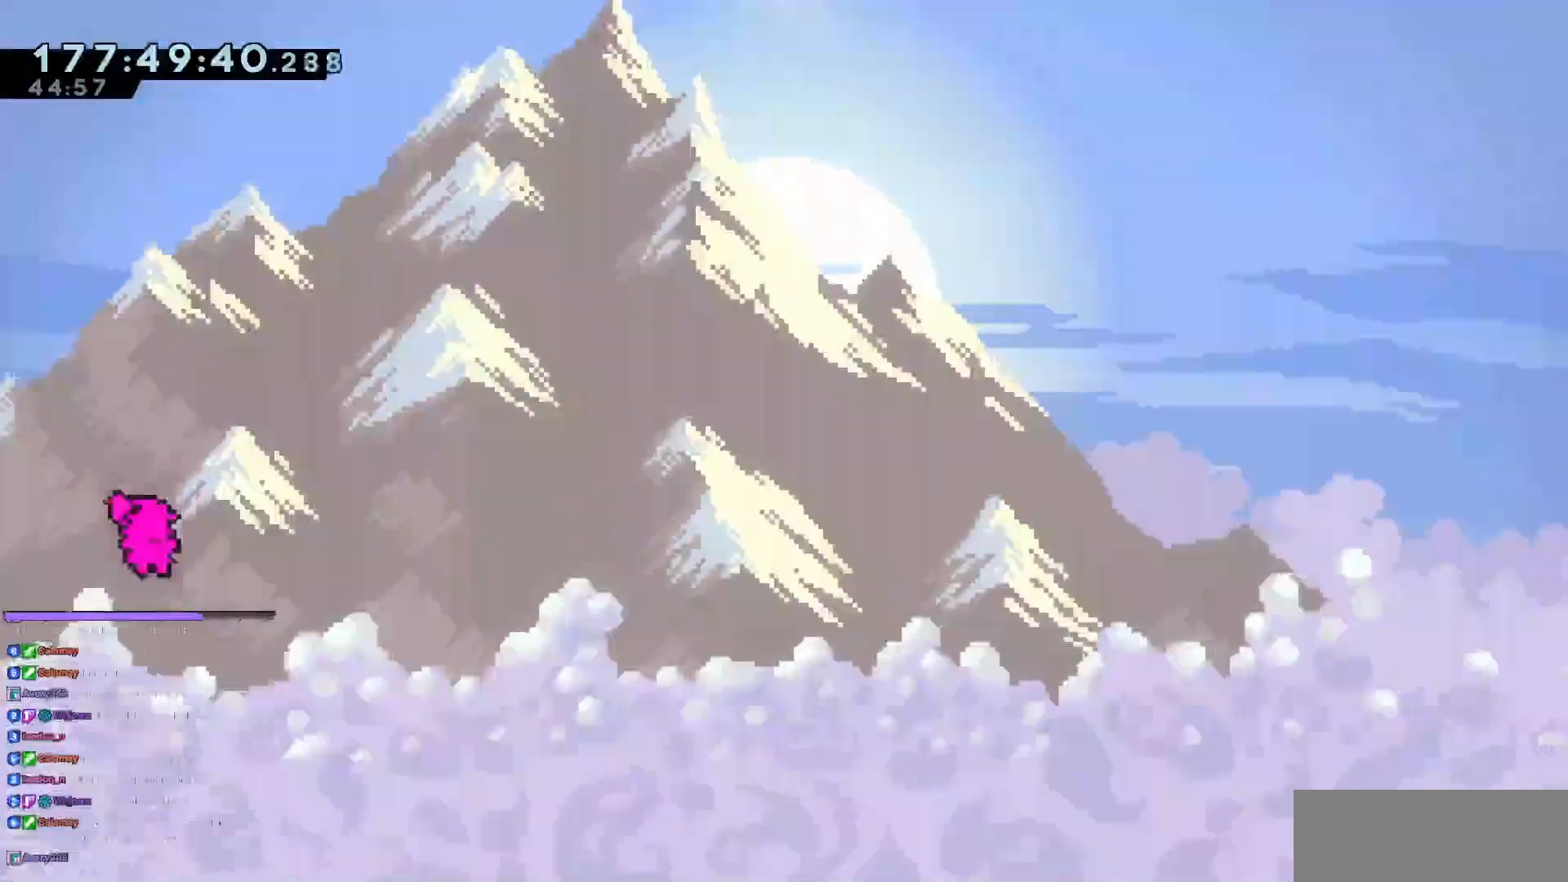
{"keys": [], "events": []}
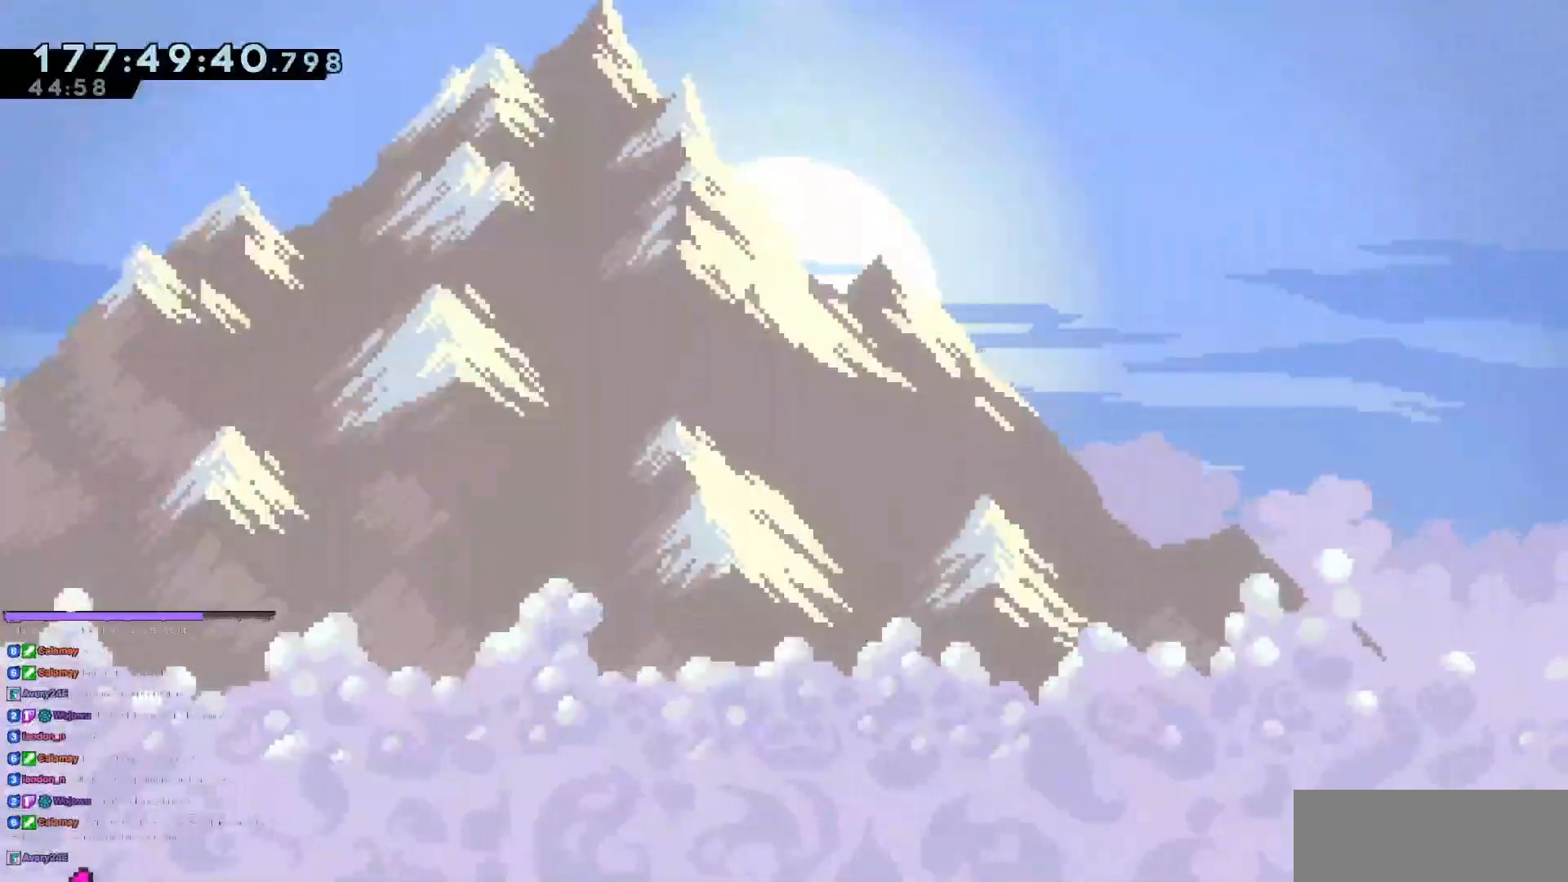
{"keys": [], "events": []}
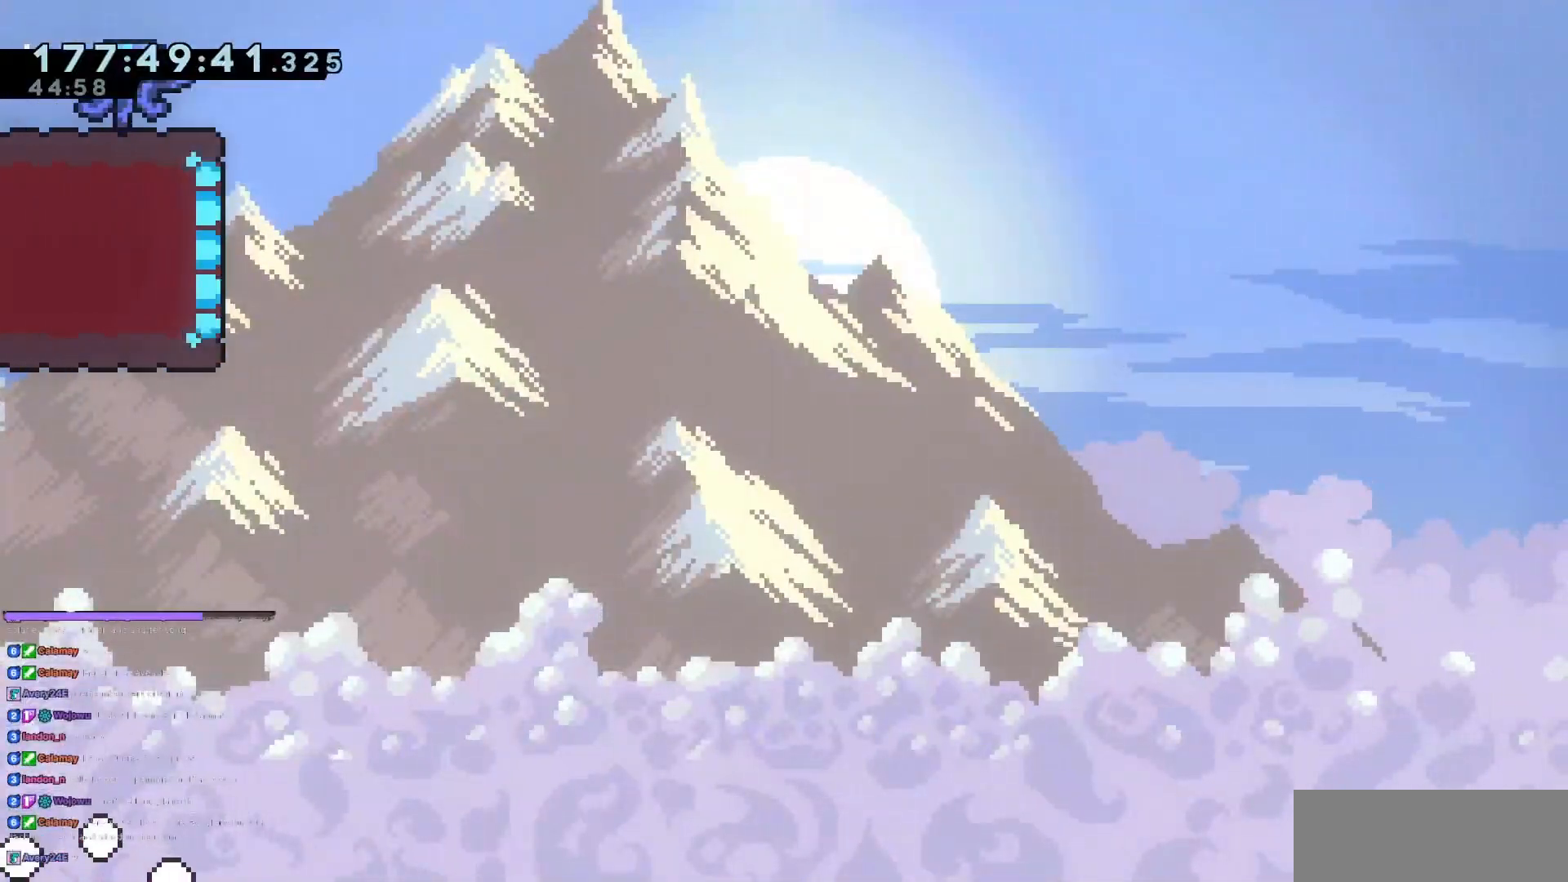
{"keys": [], "events": []}
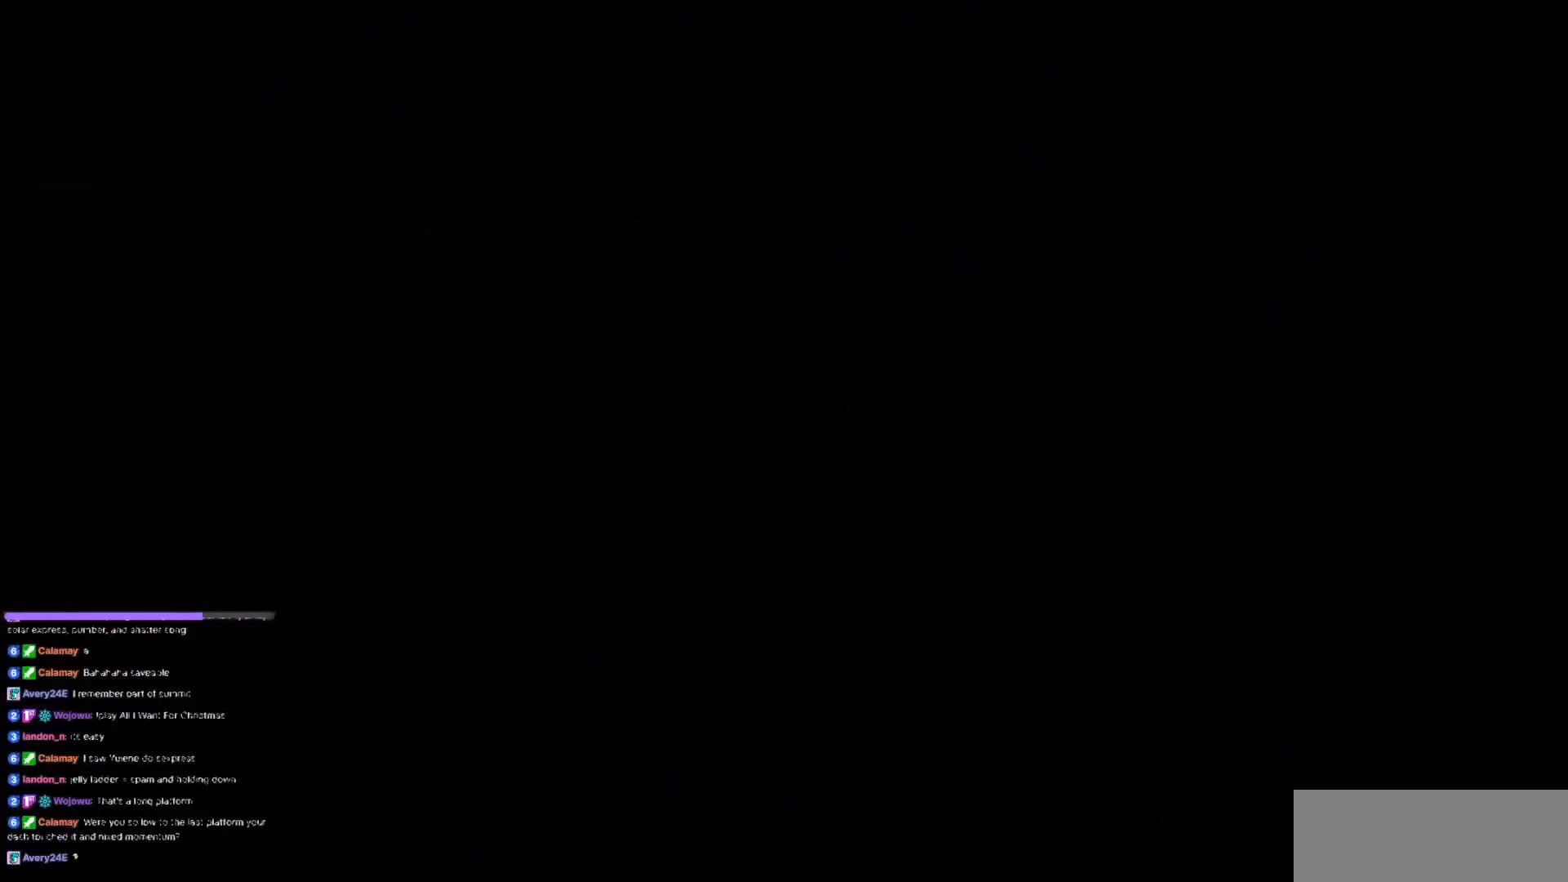
{"keys": [], "events": []}
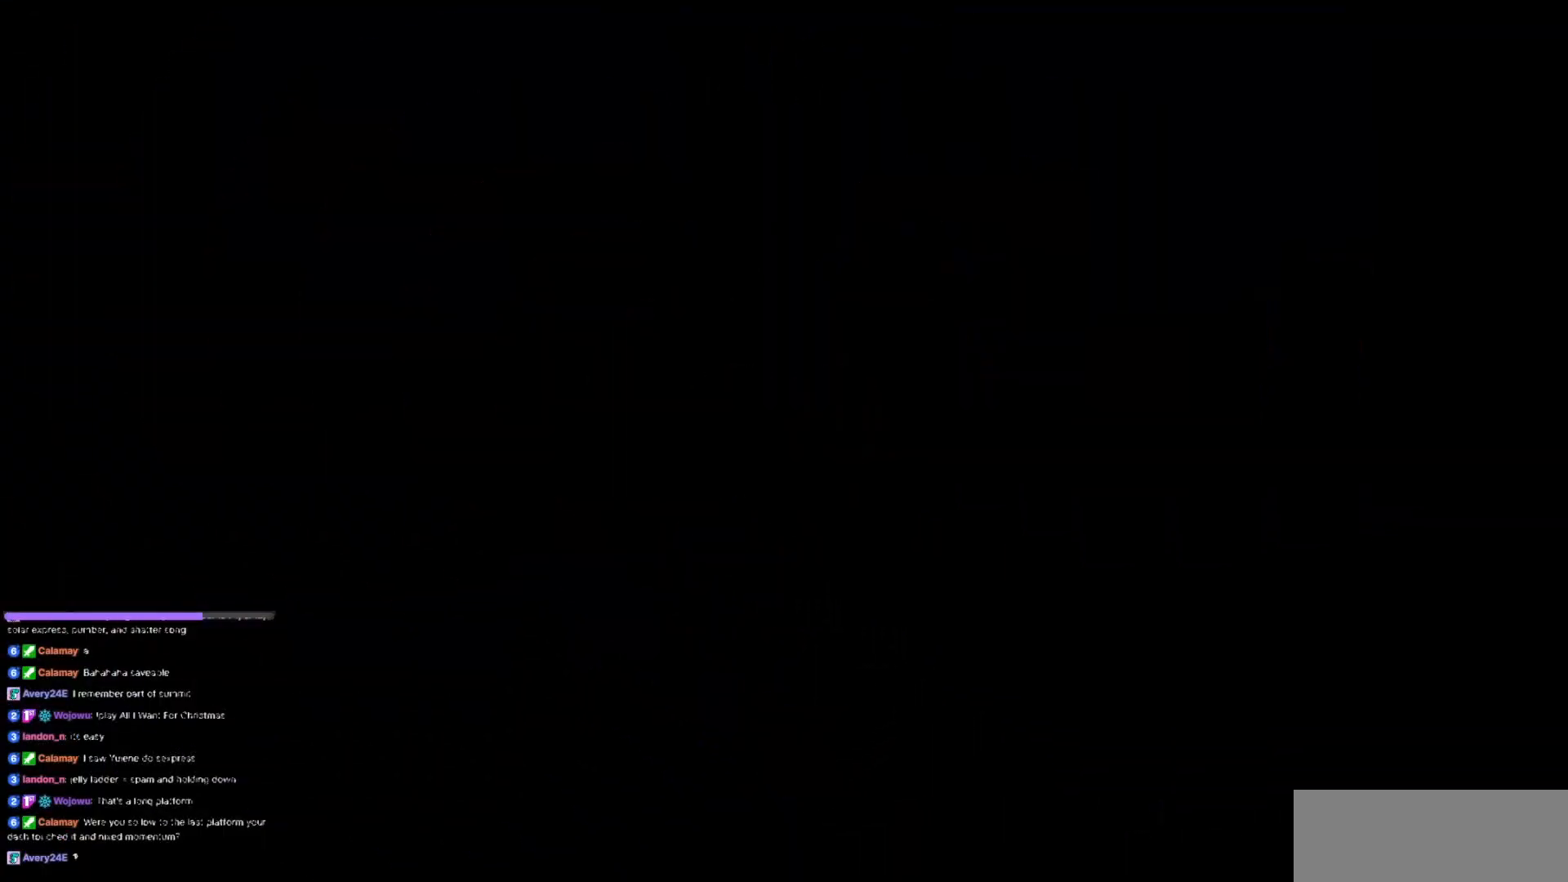
{"keys": [], "events": []}
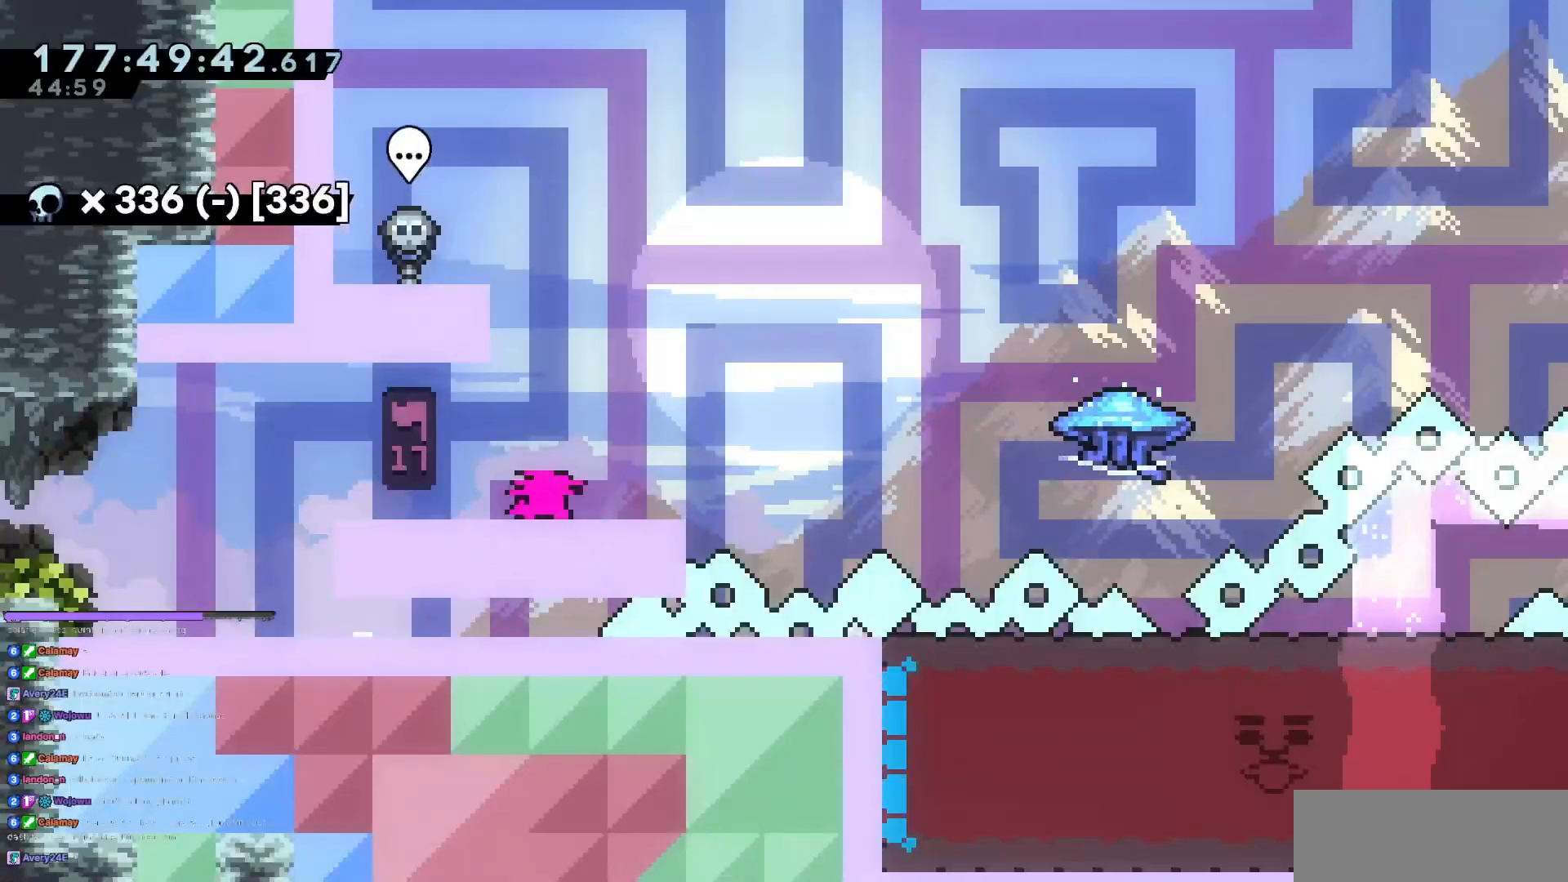
{"keys": [], "events": []}
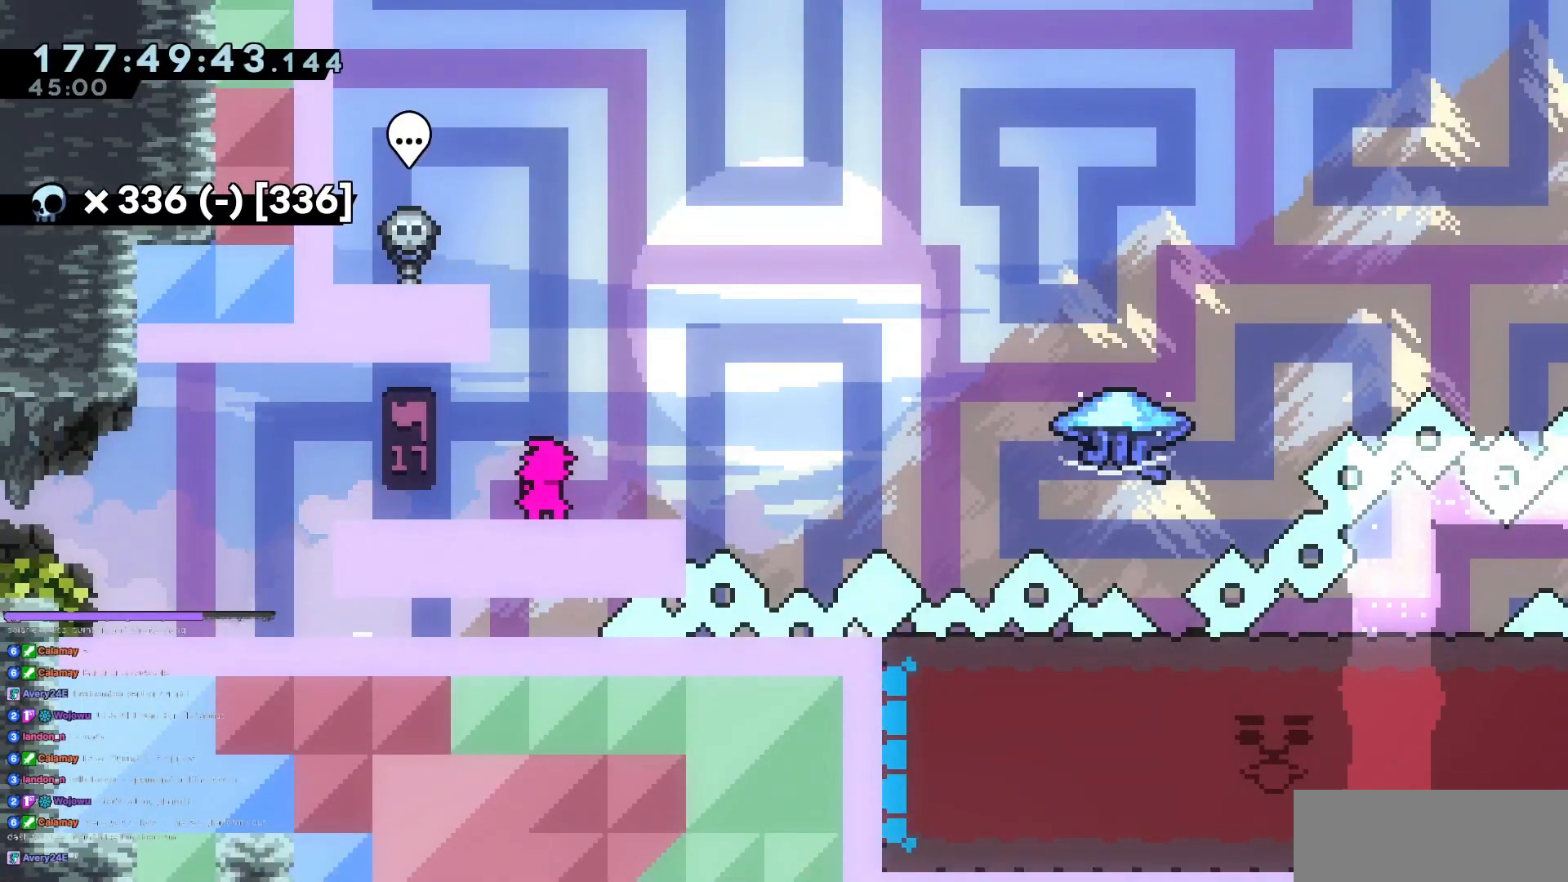
{"keys": ["grab", "jump3", "right", "up"], "events": [[67, "dash", "down"], [67, "down", "down"], [67, "right", "down"], [250, "dash", "up"], [250, "down", "up"], [250, "jump3", "down"], [351, "grab", "down"], [401, "up", "down"]]}
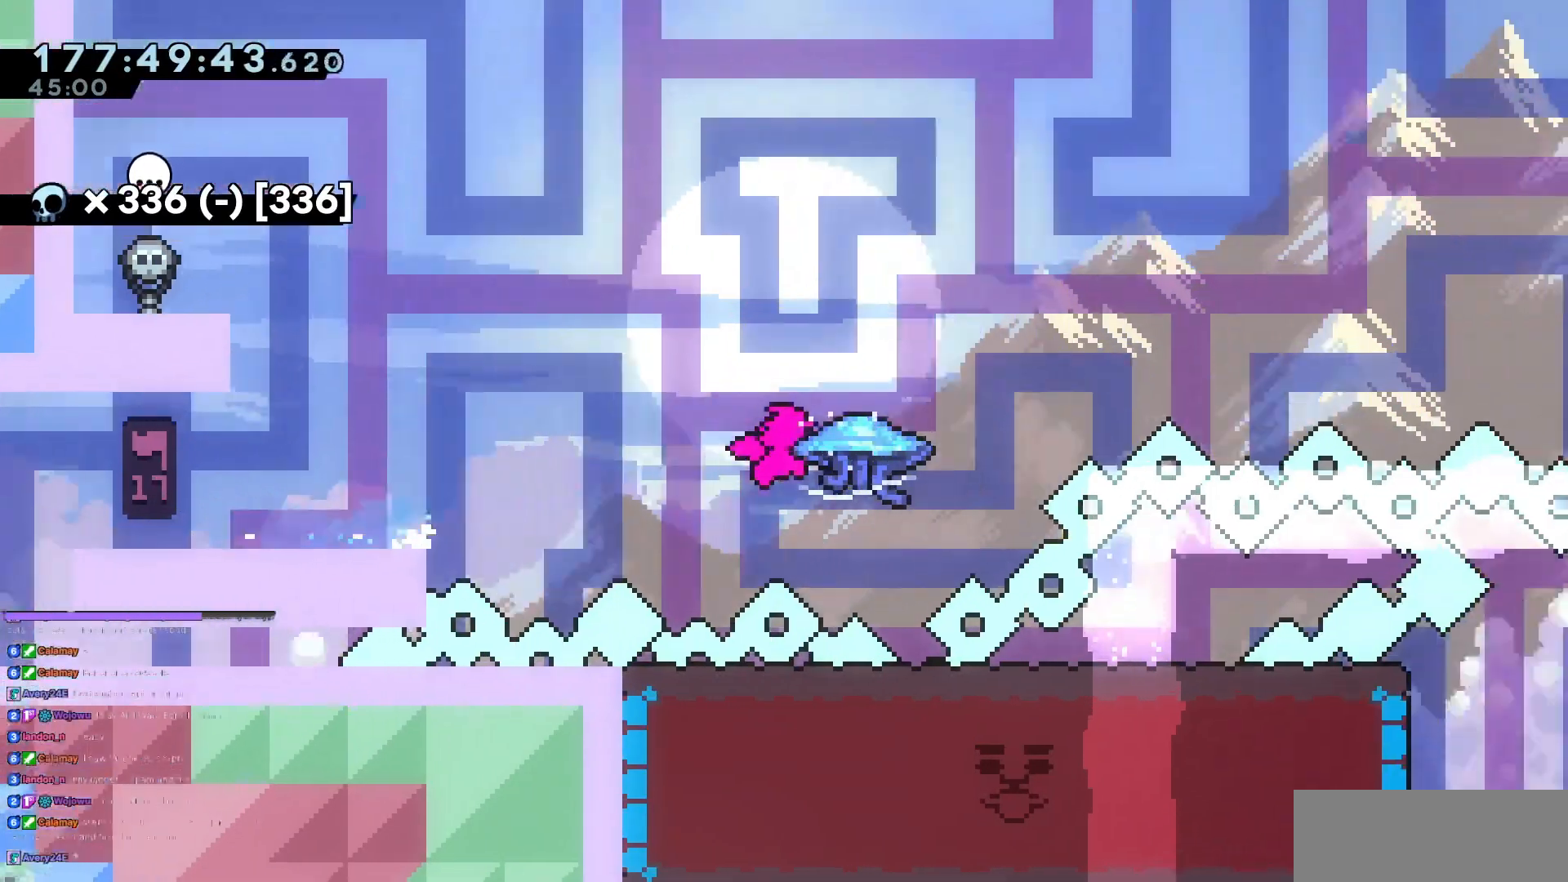
{"keys": ["grab", "jump3", "right", "up"], "events": []}
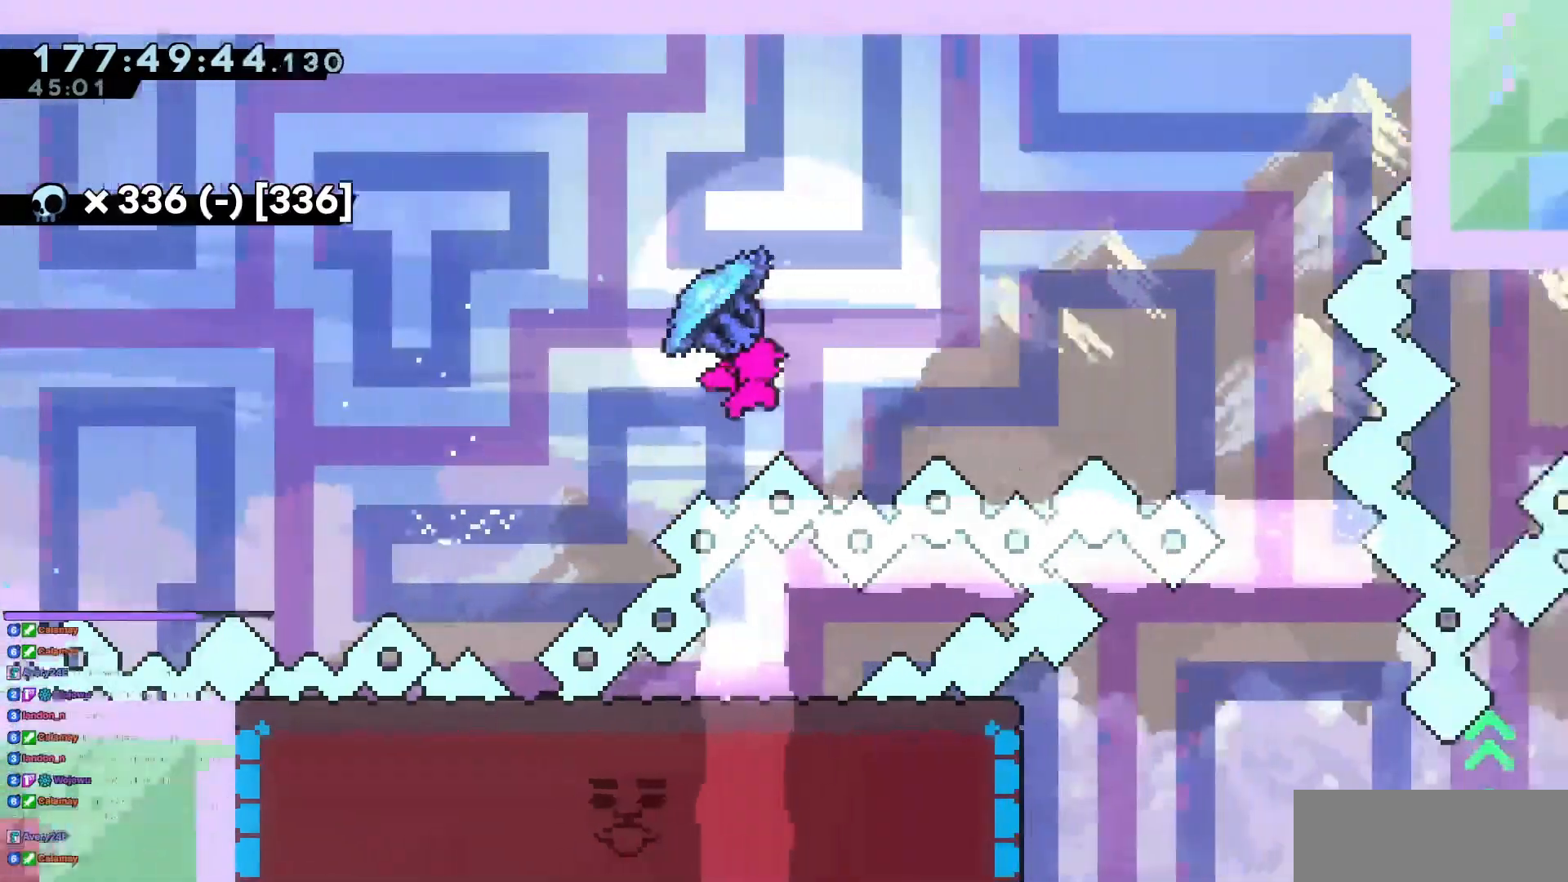
{"keys": ["grab", "right"], "events": [[50, "jump3", "up"], [467, "up", "up"]]}
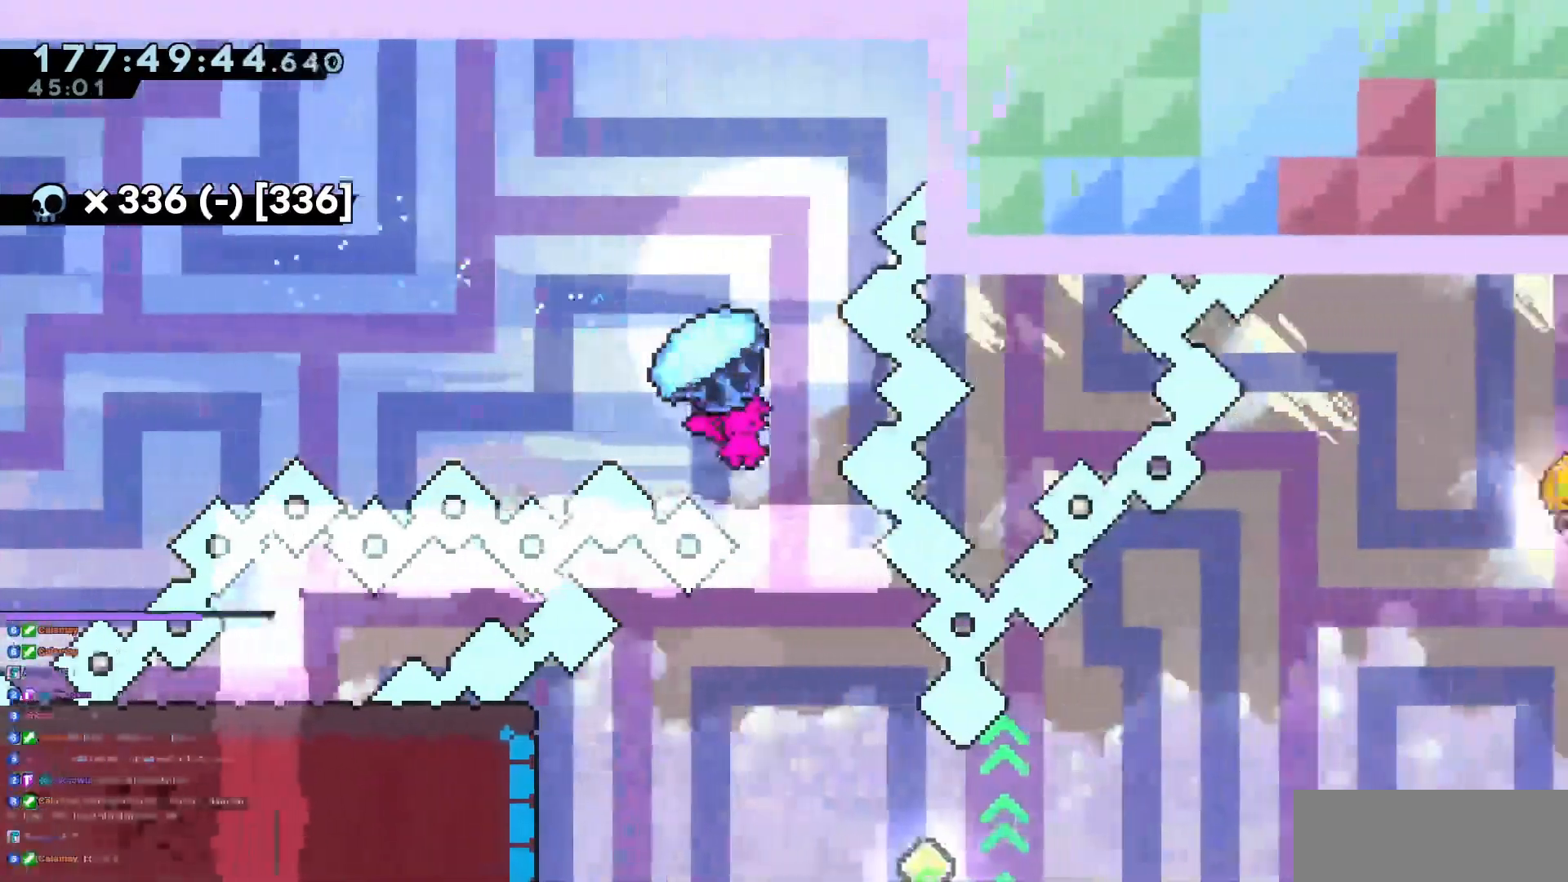
{"keys": ["left"], "events": [[66, "grab", "up"], [66, "right", "up"], [350, "left", "down"]]}
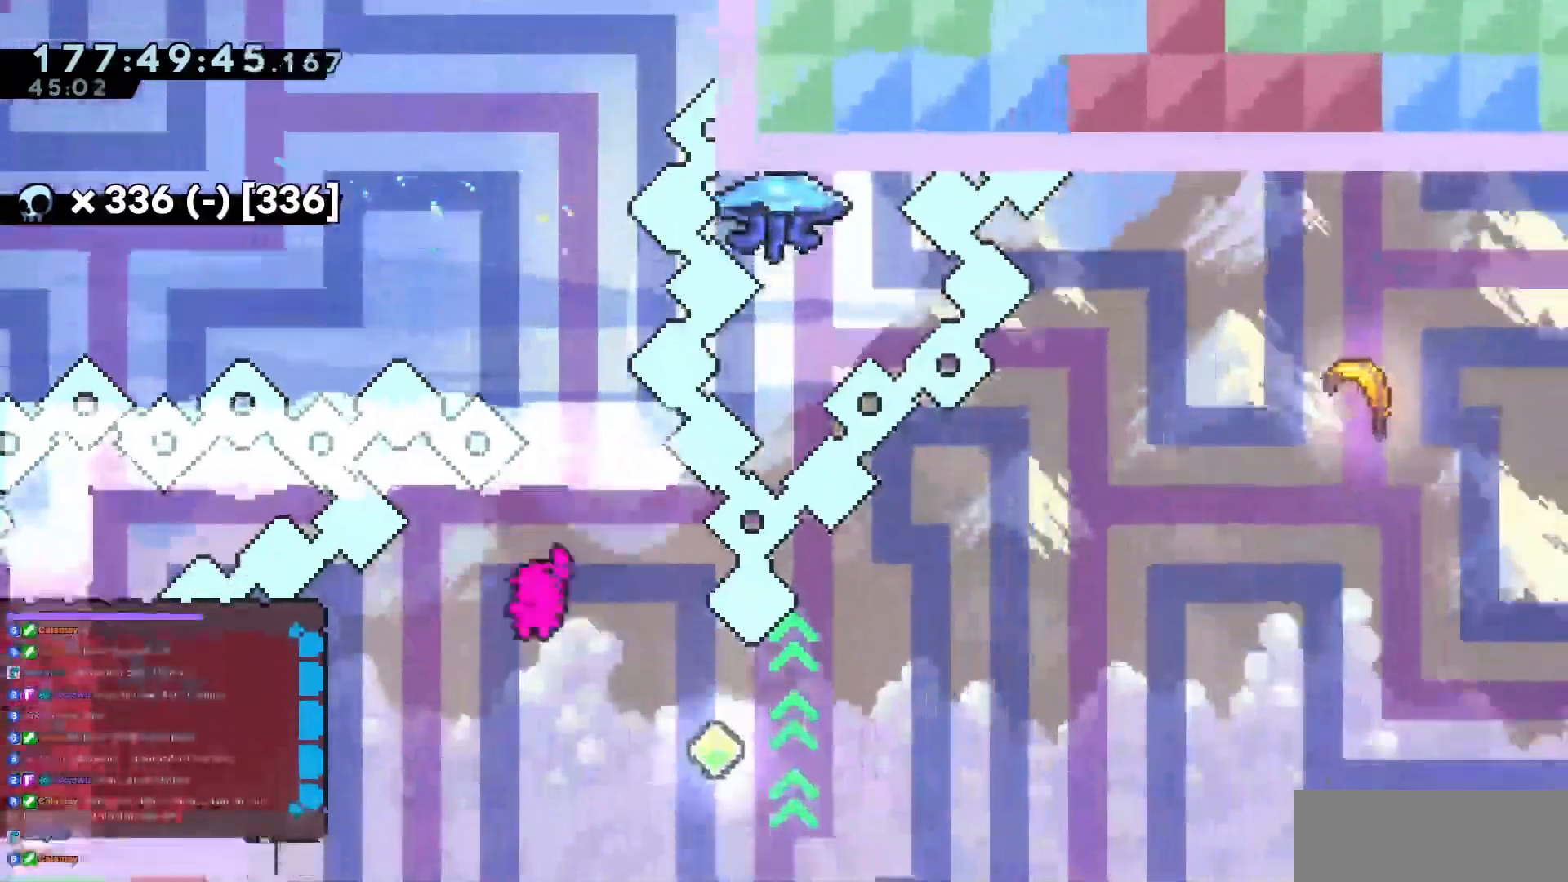
{"keys": ["left"], "events": [[267, "dash", "down"], [401, "dash", "up"]]}
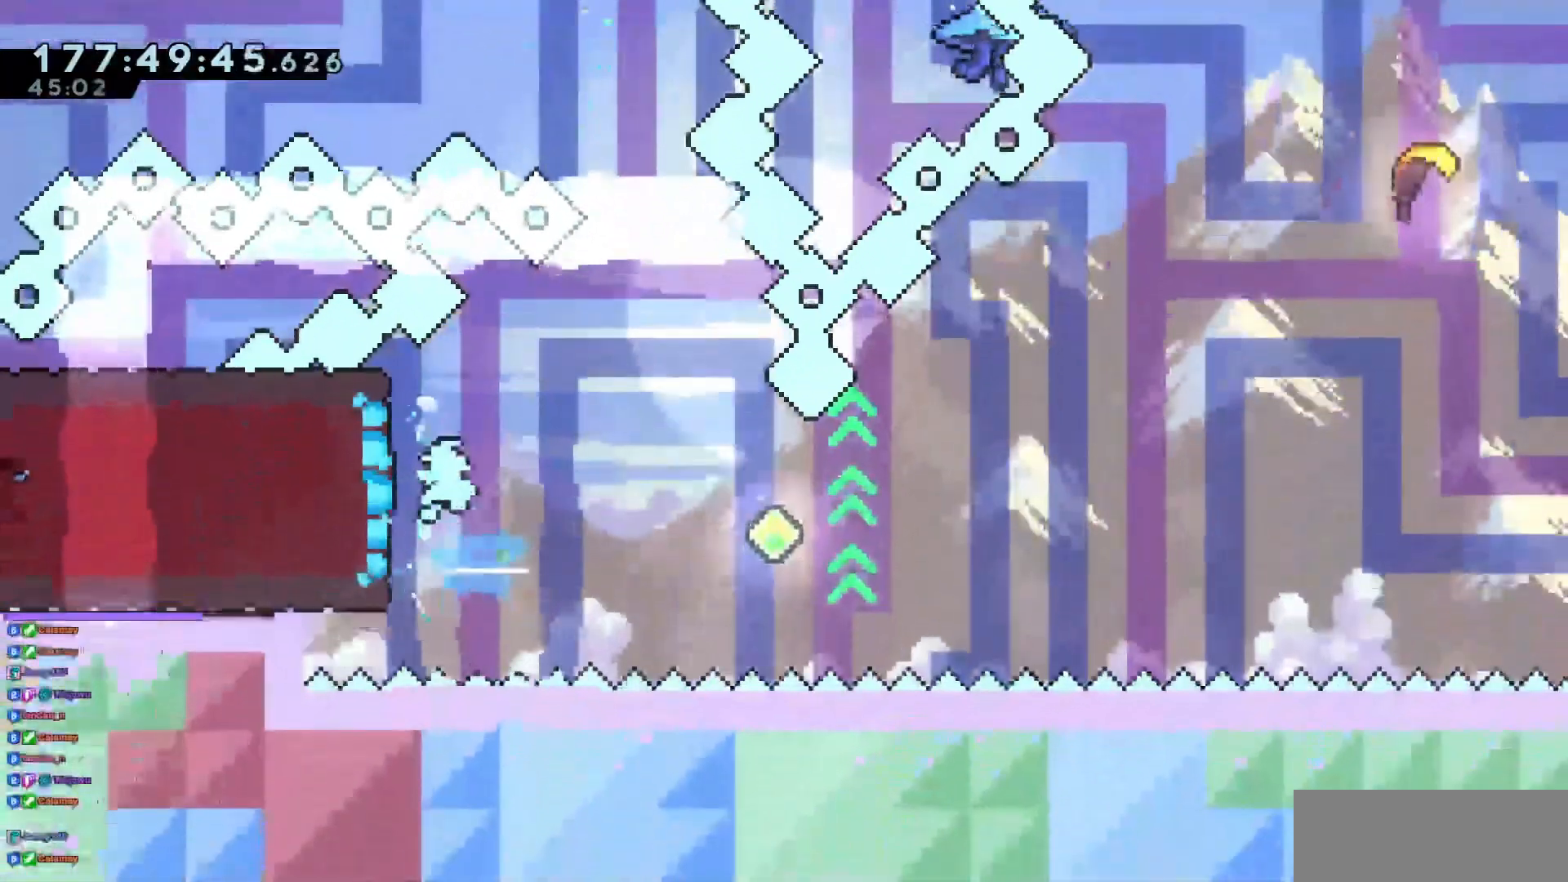
{"keys": ["grab", "left"], "events": [[50, "left", "up"], [167, "left", "down"], [217, "grab", "down"]]}
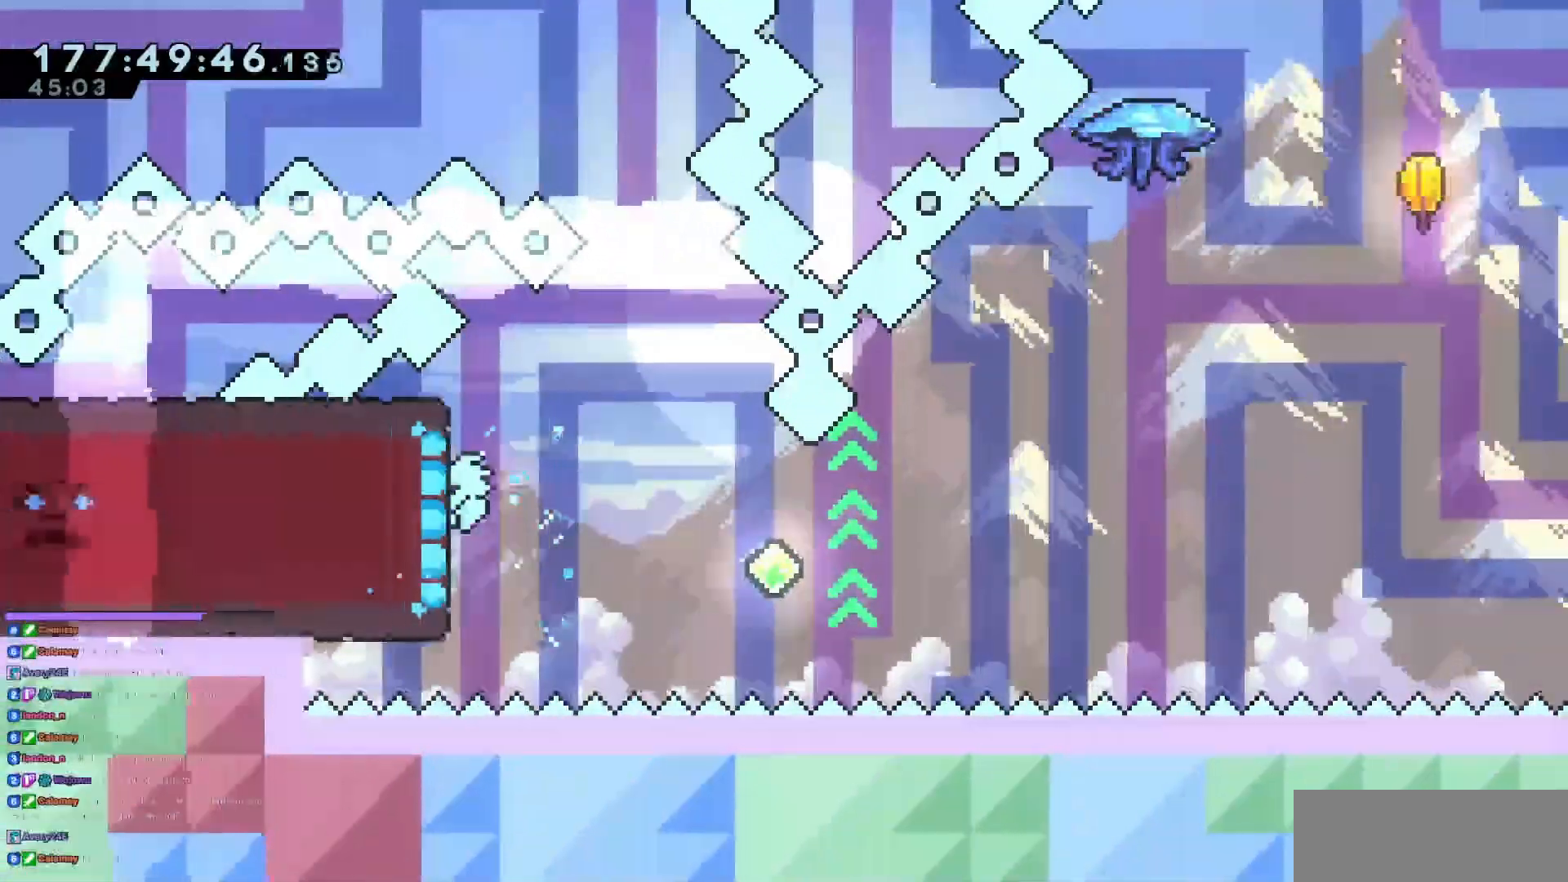
{"keys": ["dash", "up"], "events": [[17, "down", "down"], [17, "left", "up"], [184, "down", "up"], [334, "up", "down"], [367, "dash", "down"], [417, "grab", "up"]]}
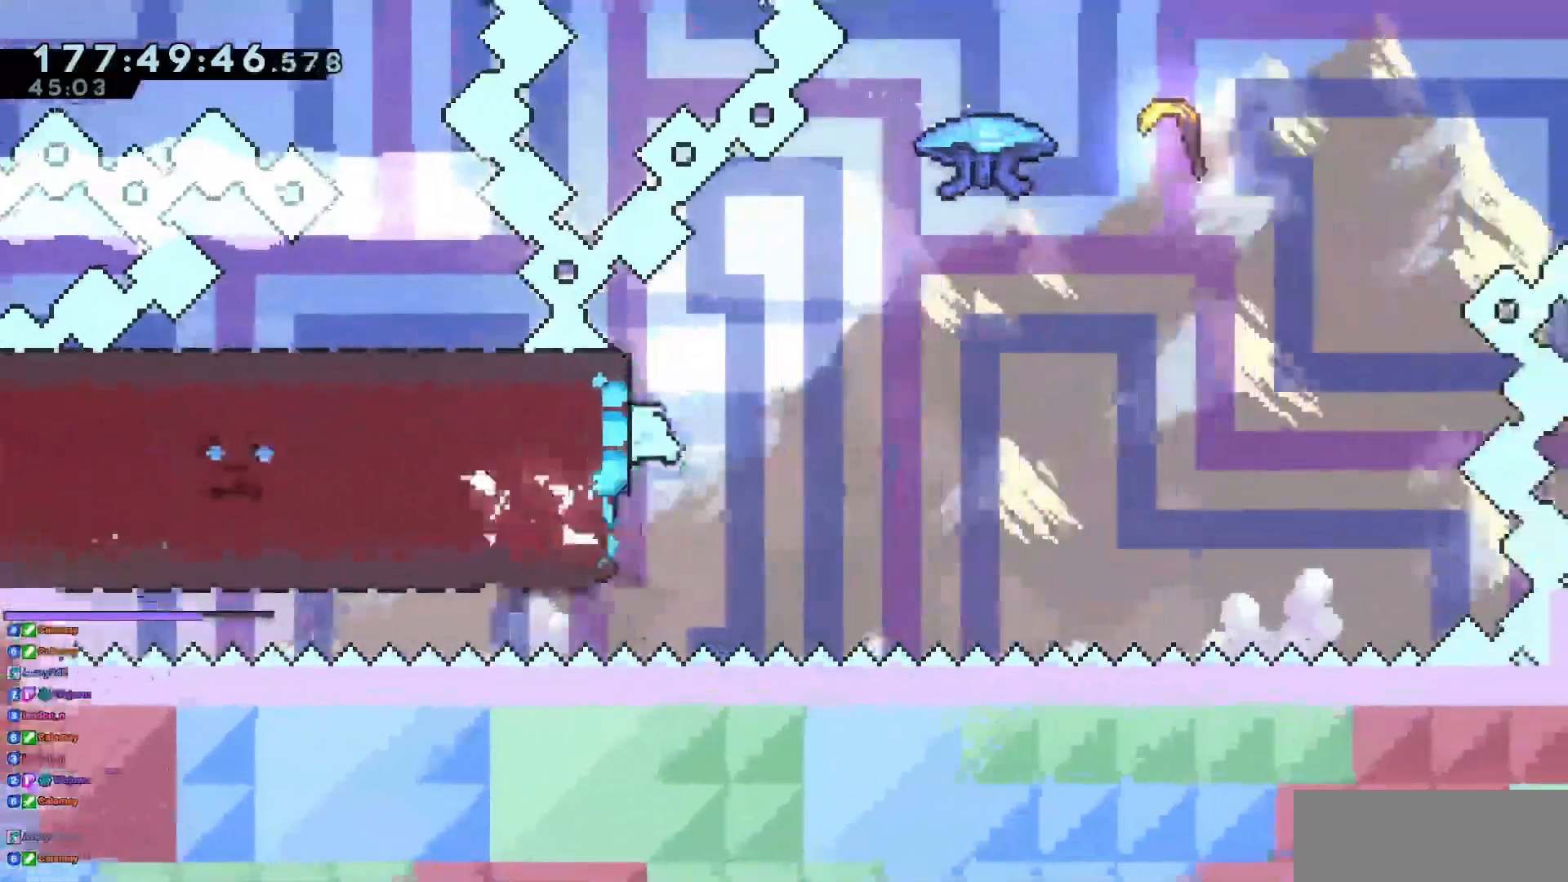
{"keys": ["grab", "jump3", "right", "up"], "events": [[66, "dash", "up"], [66, "jump3", "down"], [66, "right", "down"], [150, "grab", "down"]]}
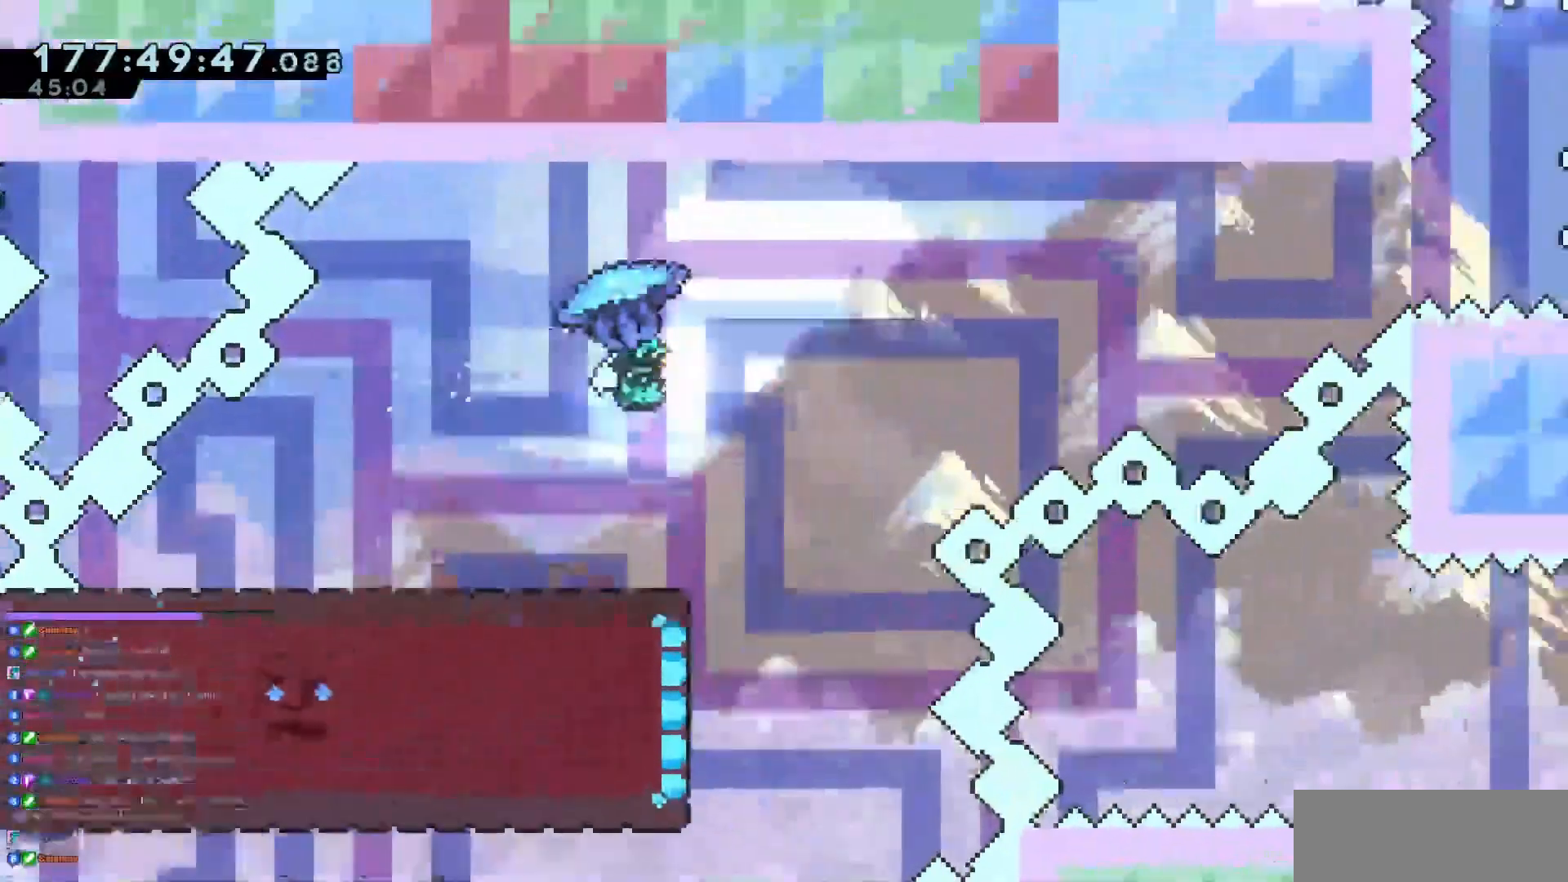
{"keys": ["grab", "right"], "events": [[167, "up", "up"], [217, "jump3", "up"]]}
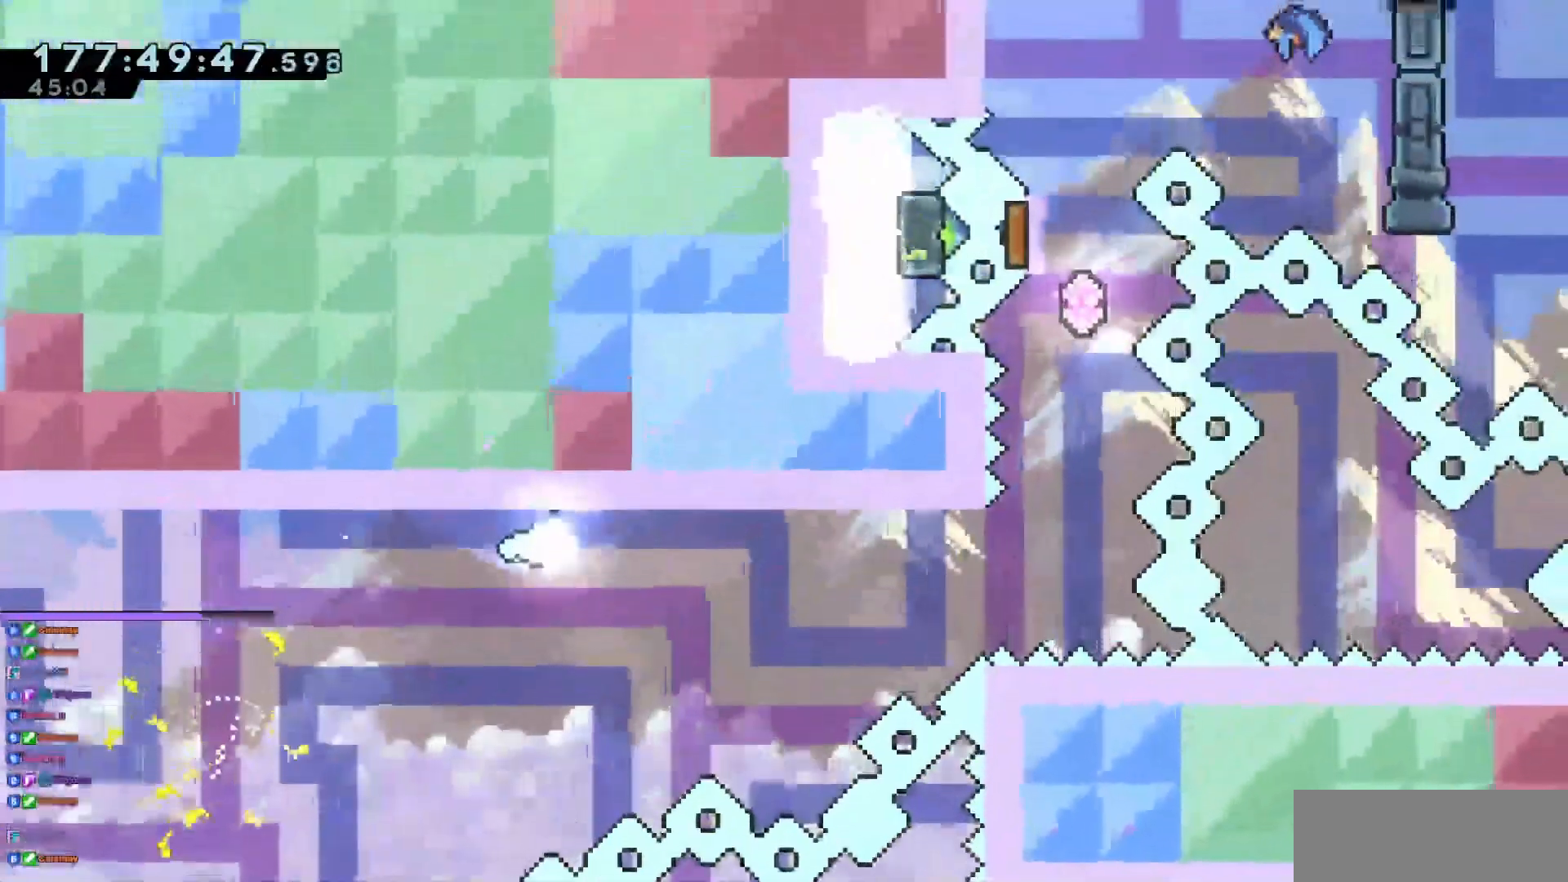
{"keys": ["grab", "right"], "events": []}
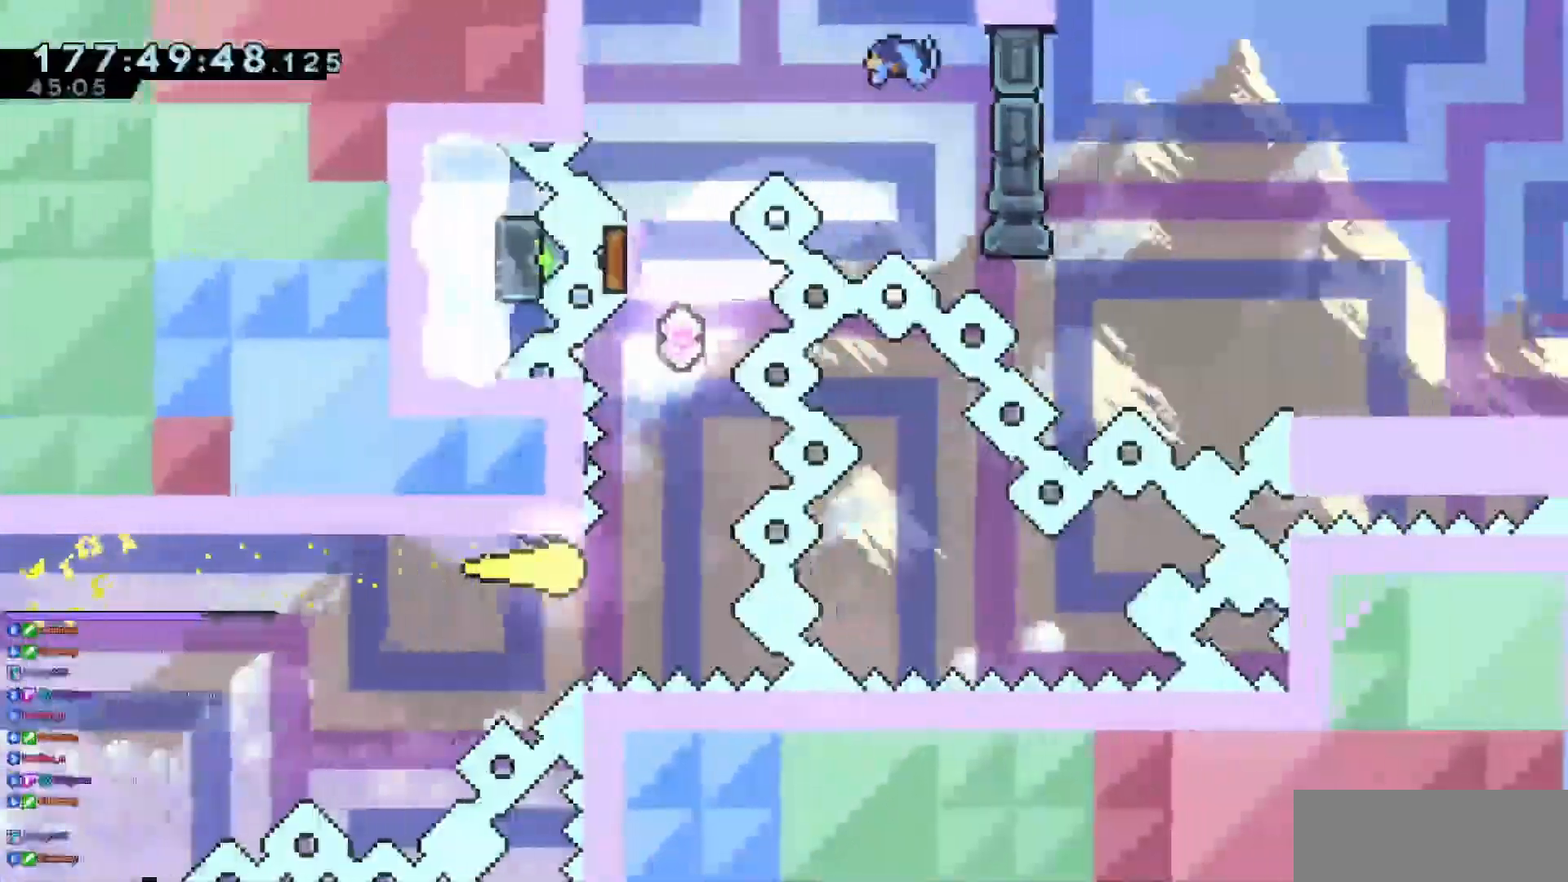
{"keys": [], "events": [[67, "right", "up"], [117, "dash", "down"], [117, "up", "down"], [301, "dash", "up"], [384, "left", "down"], [384, "up", "up"], [434, "grab", "up"], [484, "left", "up"]]}
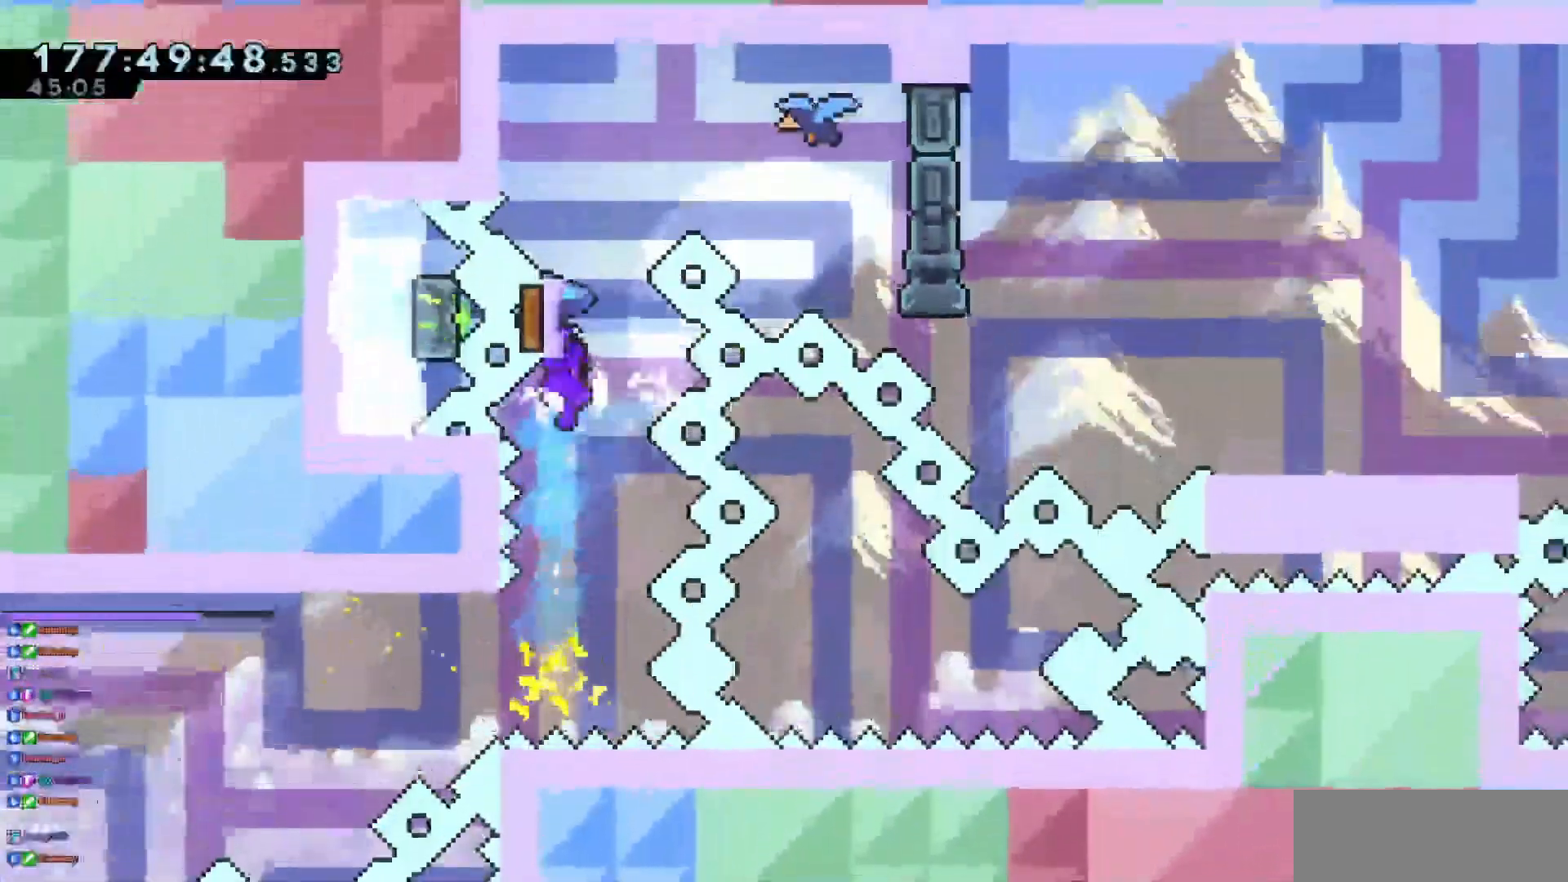
{"keys": ["dash", "right", "up"], "events": [[117, "up", "down"], [217, "dash", "down"], [400, "dash", "up"], [450, "right", "down"], [500, "dash", "down"]]}
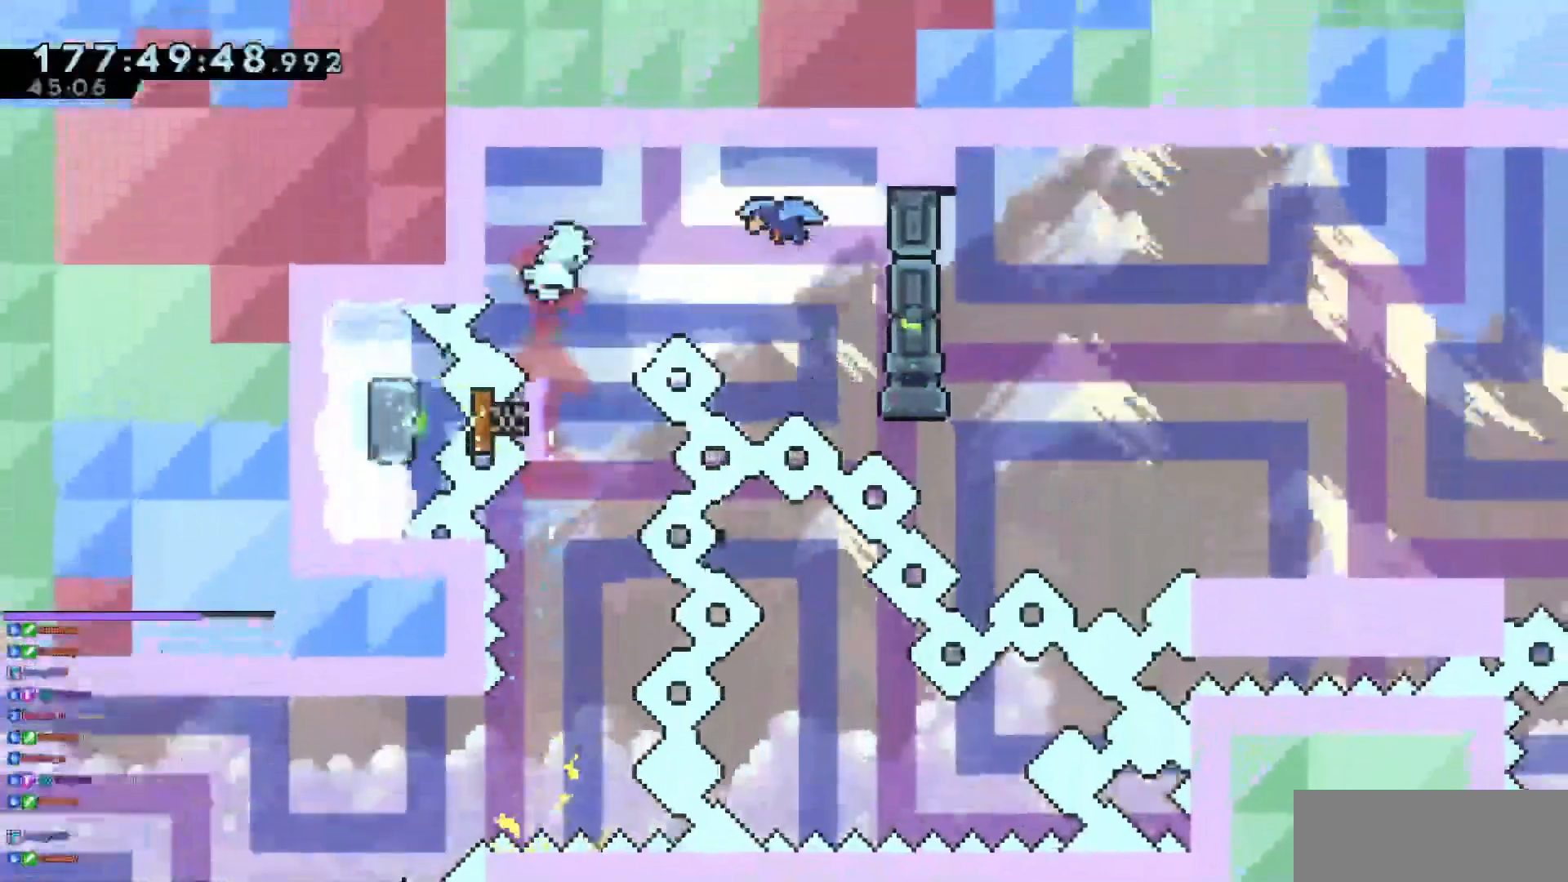
{"keys": ["right"], "events": [[100, "up", "up"], [184, "dash", "up"]]}
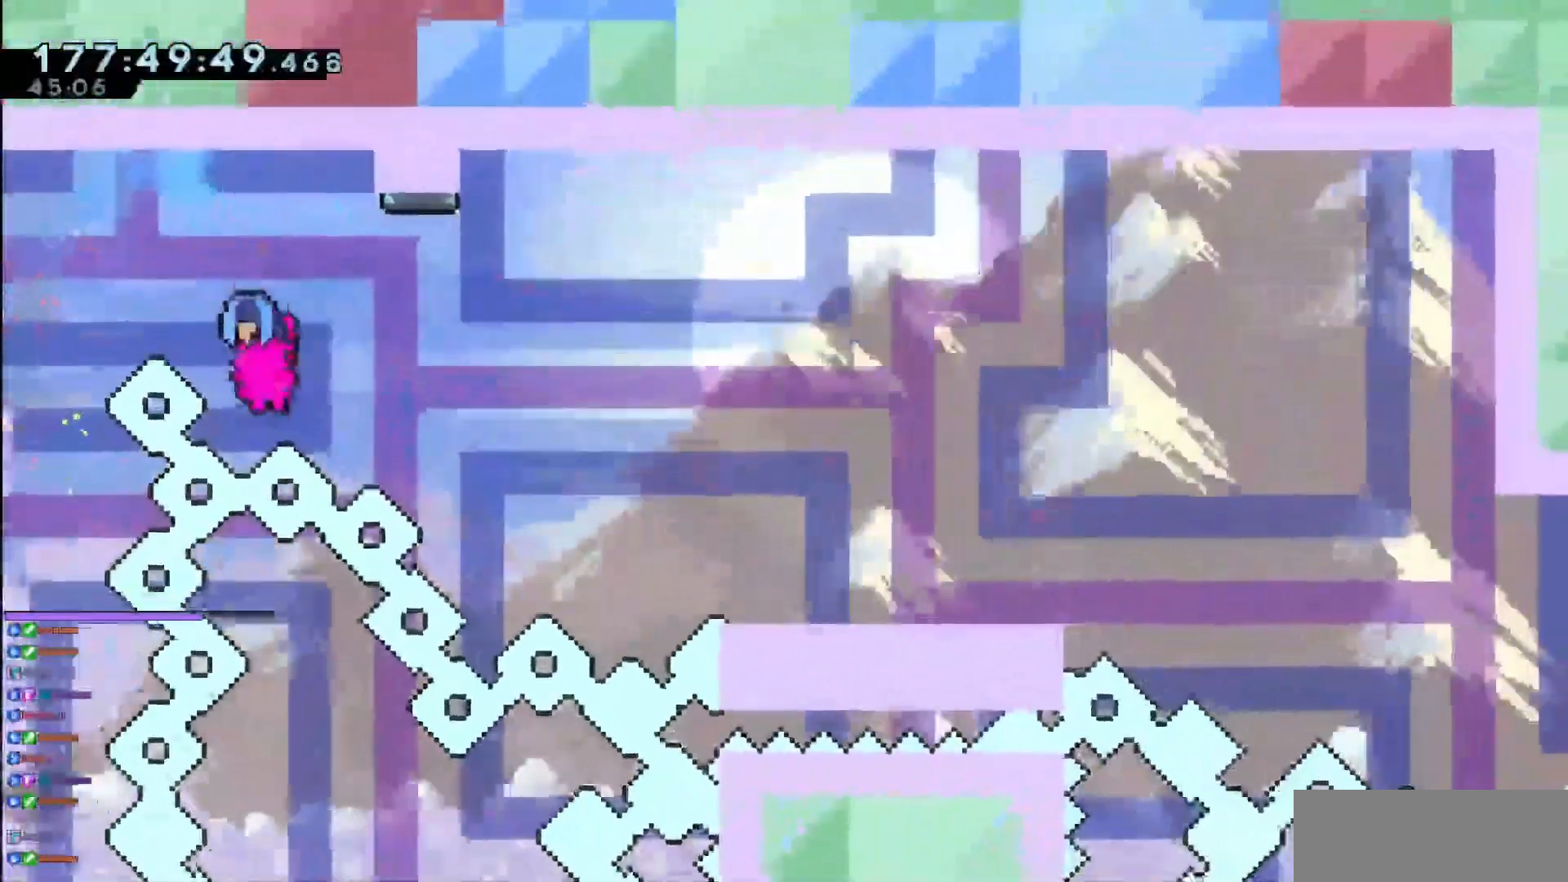
{"keys": ["dash", "down", "right"], "events": [[300, "dash", "down"], [300, "down", "down"]]}